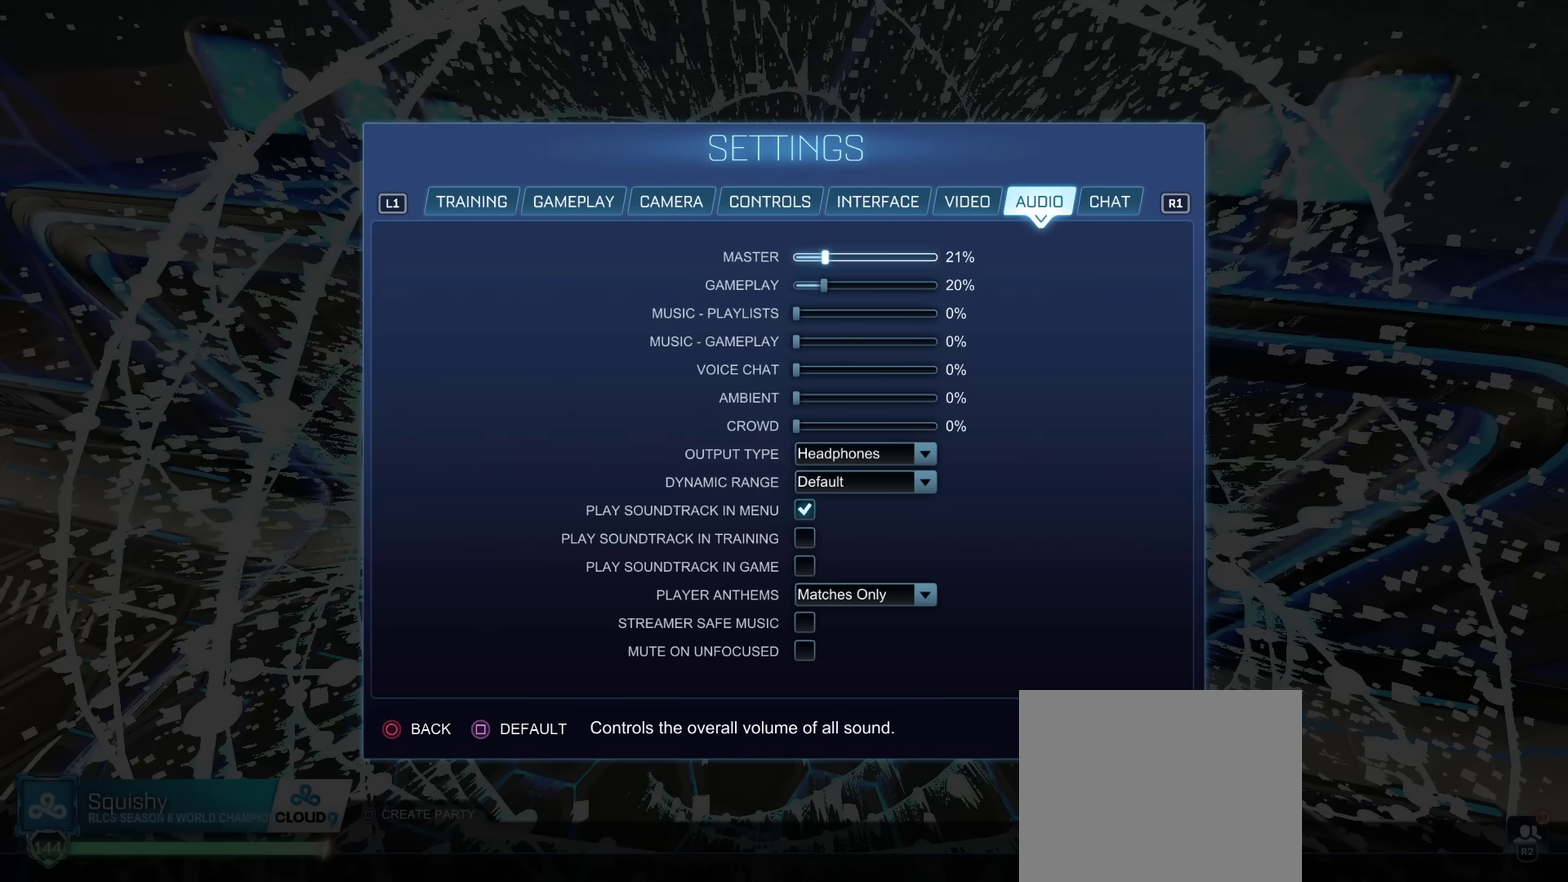
Gameplay with a controller (PlayStation layout); each line is a JSON object with the inputs held at the frame after it (dt_ms = milliseconds from this image to that frame). "events" lists button and stick changes between this image and that frame as [ms after this image, input, new state], when the widget could be followed in between. Not read: L3 R1 R3.
{"dt_ms": 600, "buttons": [], "left_stick": "center", "right_stick": "center", "events": []}
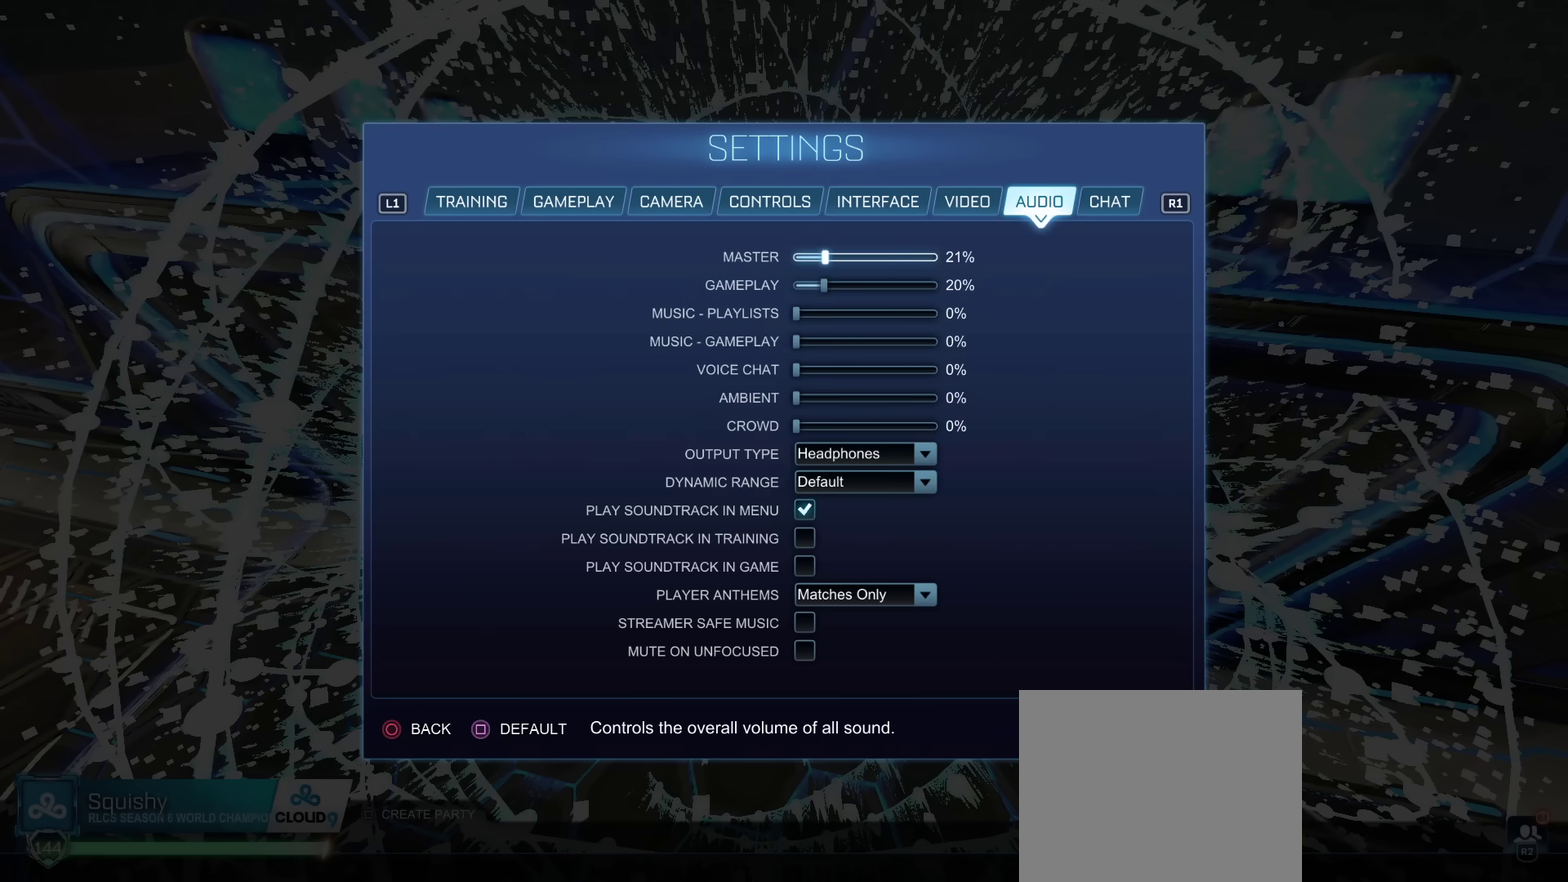
{"dt_ms": 384, "buttons": [], "left_stick": "center", "right_stick": "center", "events": []}
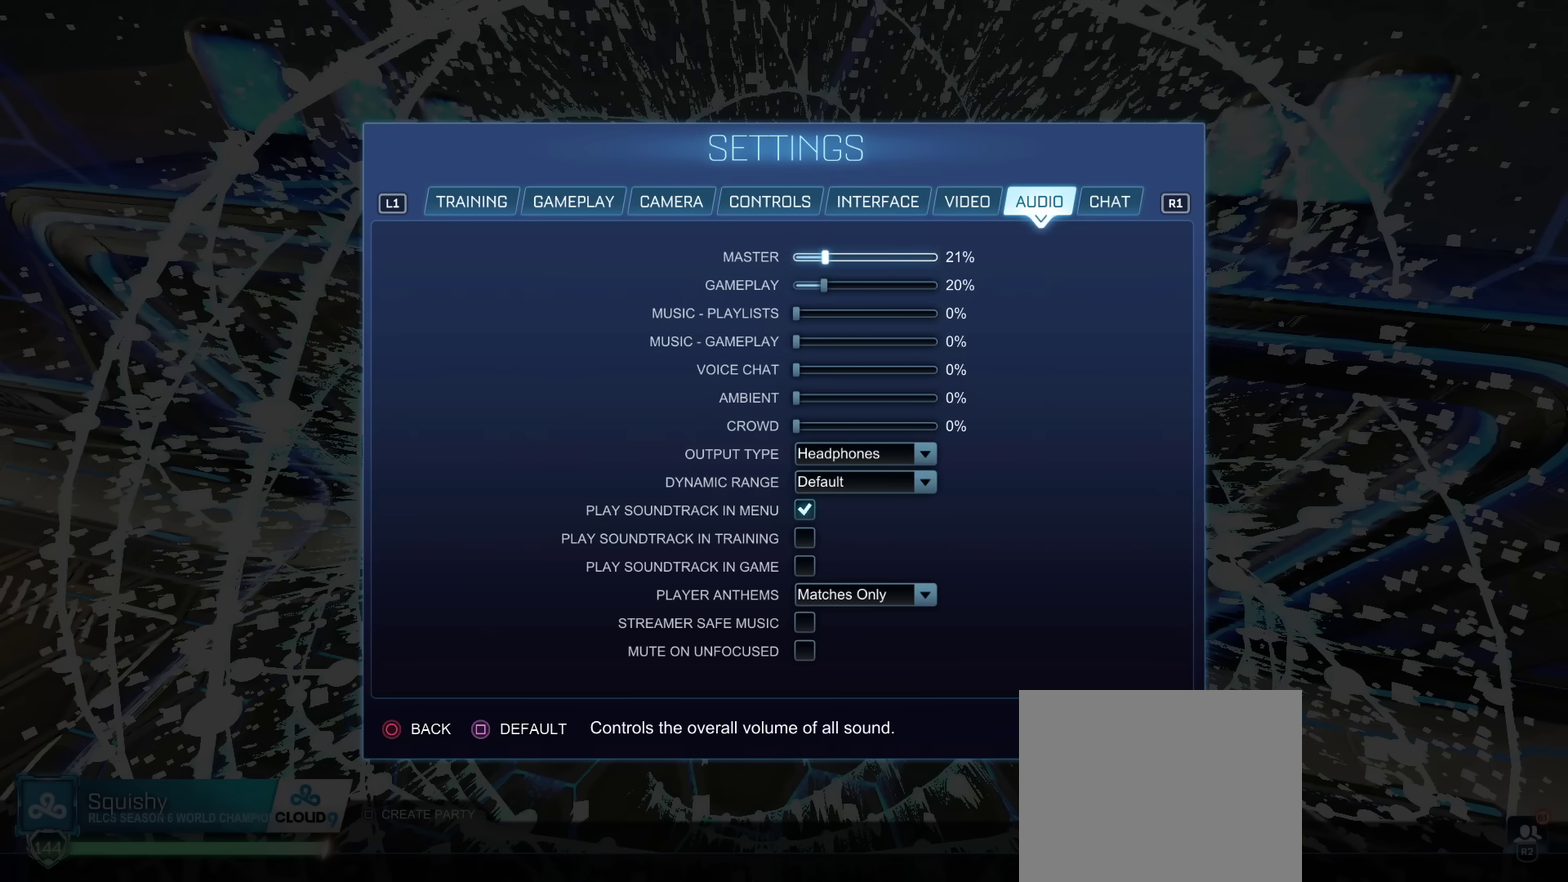
{"dt_ms": 701, "buttons": [], "left_stick": "center", "right_stick": "center", "events": [[601, "DPAD_DOWN", "down"], [651, "DPAD_DOWN", "up"]]}
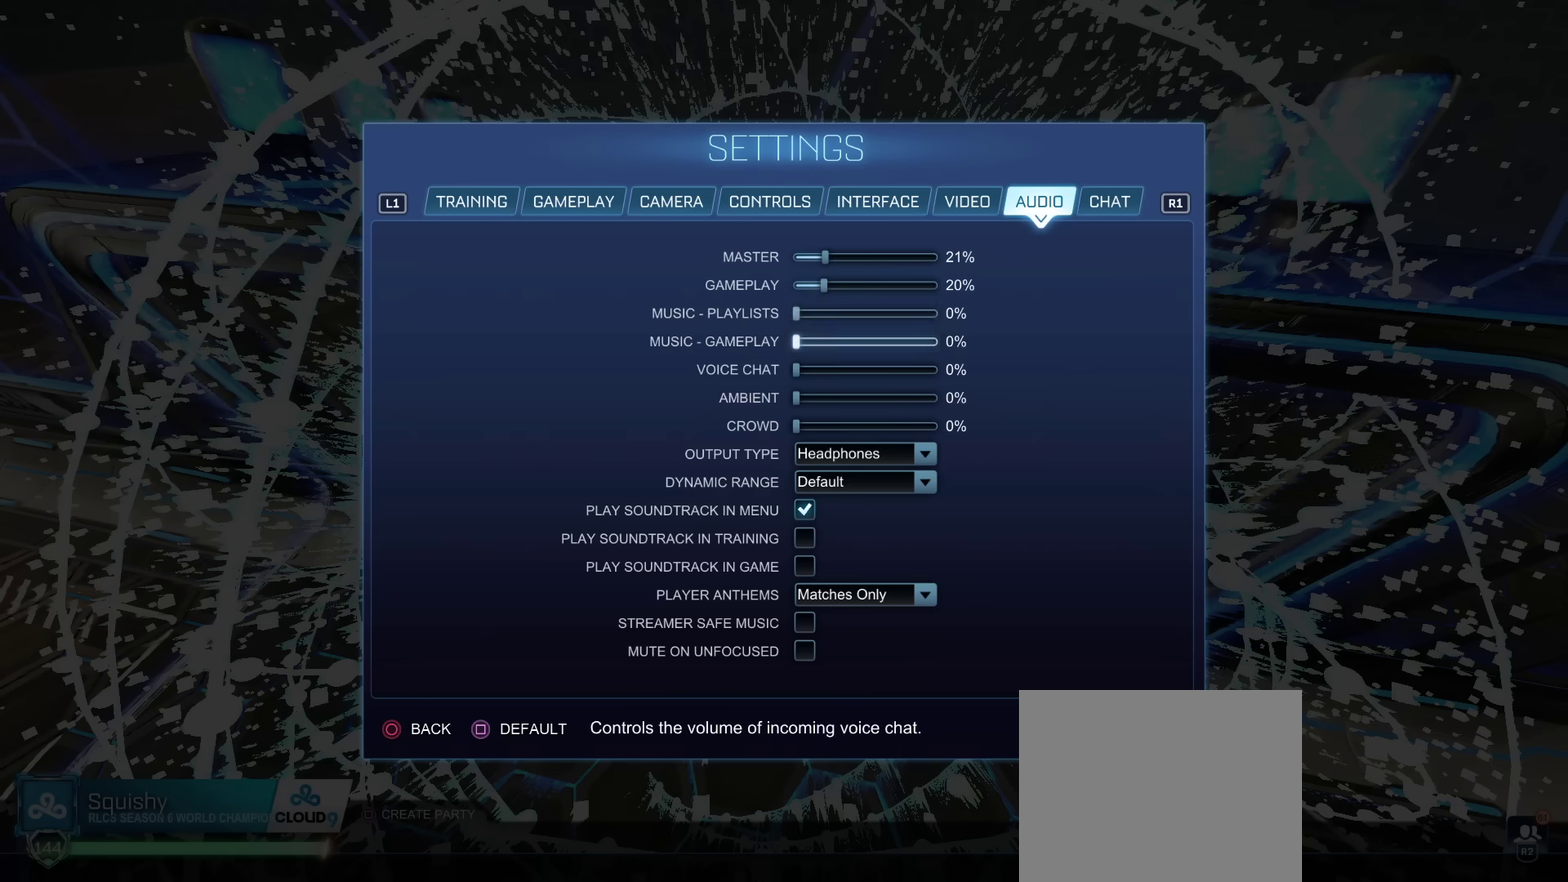
{"dt_ms": 300, "buttons": ["DPAD_DOWN"], "left_stick": "center", "right_stick": "center", "events": [[16, "DPAD_DOWN", "down"], [67, "DPAD_DOWN", "up"], [250, "DPAD_DOWN", "down"]]}
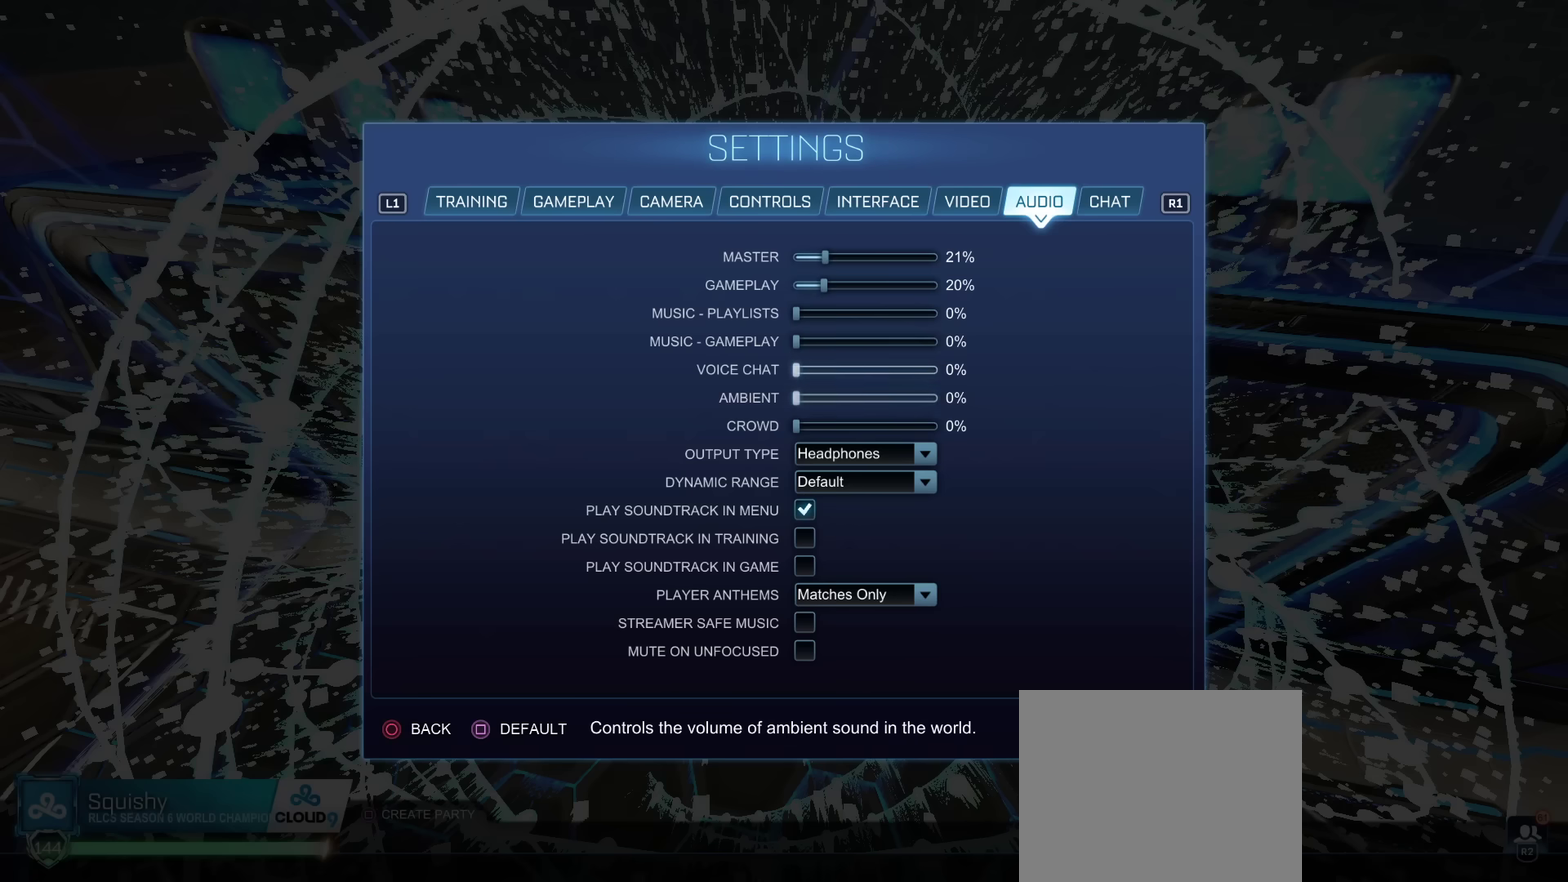
{"dt_ms": 501, "buttons": ["DPAD_DOWN"], "left_stick": "center", "right_stick": "center", "events": [[17, "DPAD_DOWN", "up"], [200, "DPAD_DOWN", "down"], [250, "DPAD_DOWN", "up"], [317, "DPAD_DOWN", "down"], [401, "DPAD_DOWN", "up"], [467, "DPAD_DOWN", "down"]]}
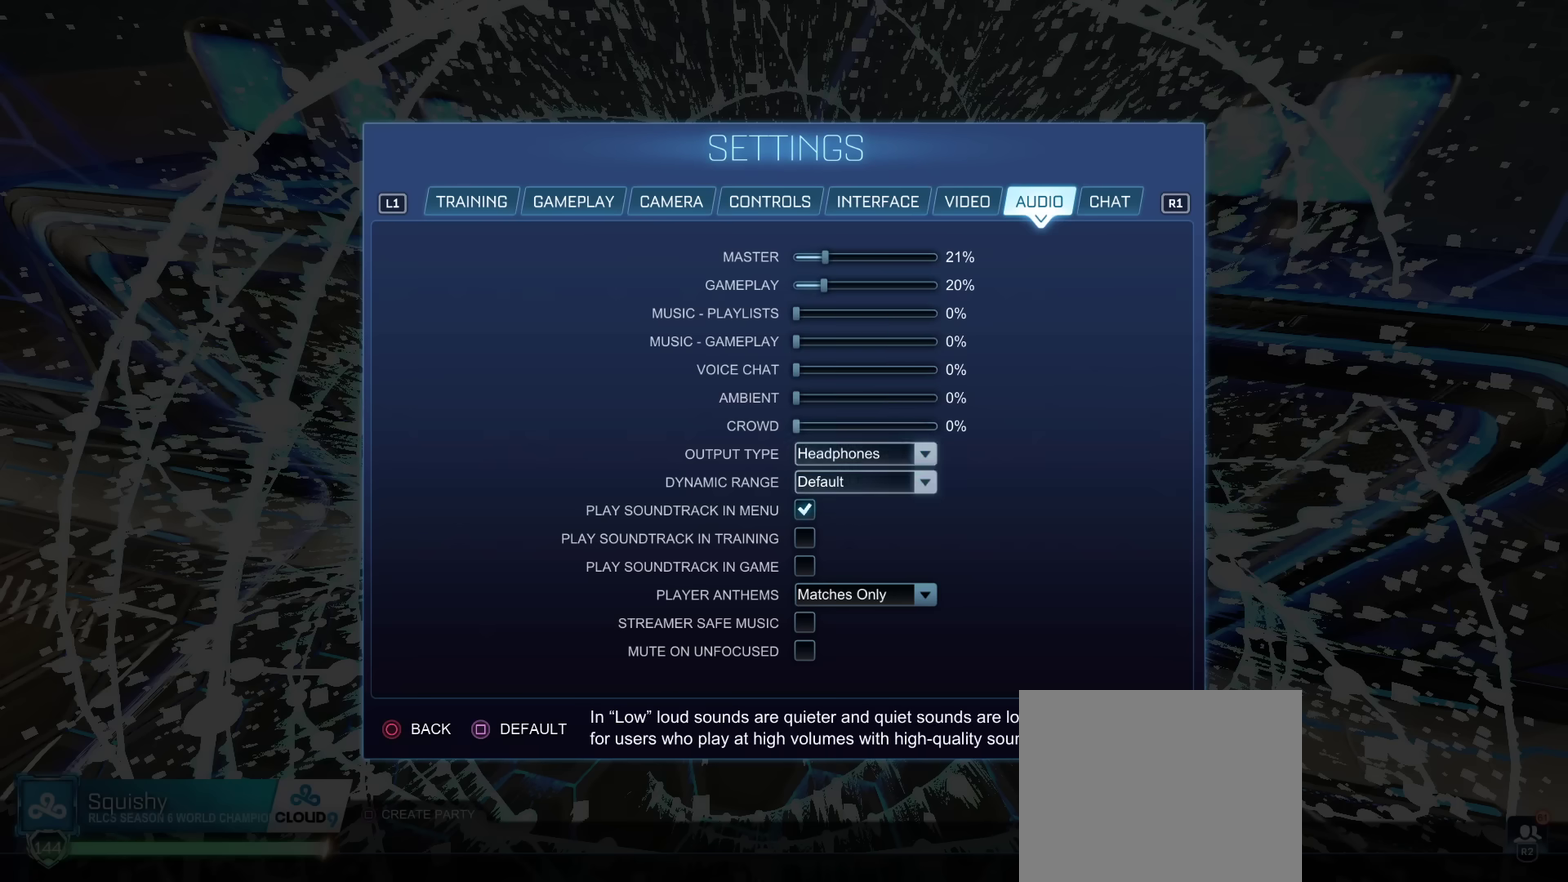
{"dt_ms": 700, "buttons": [], "left_stick": "center", "right_stick": "center", "events": [[116, "DPAD_DOWN", "up"], [166, "DPAD_DOWN", "down"], [233, "DPAD_DOWN", "up"], [317, "DPAD_DOWN", "down"], [383, "DPAD_DOWN", "up"], [567, "DPAD_DOWN", "down"], [617, "DPAD_DOWN", "up"]]}
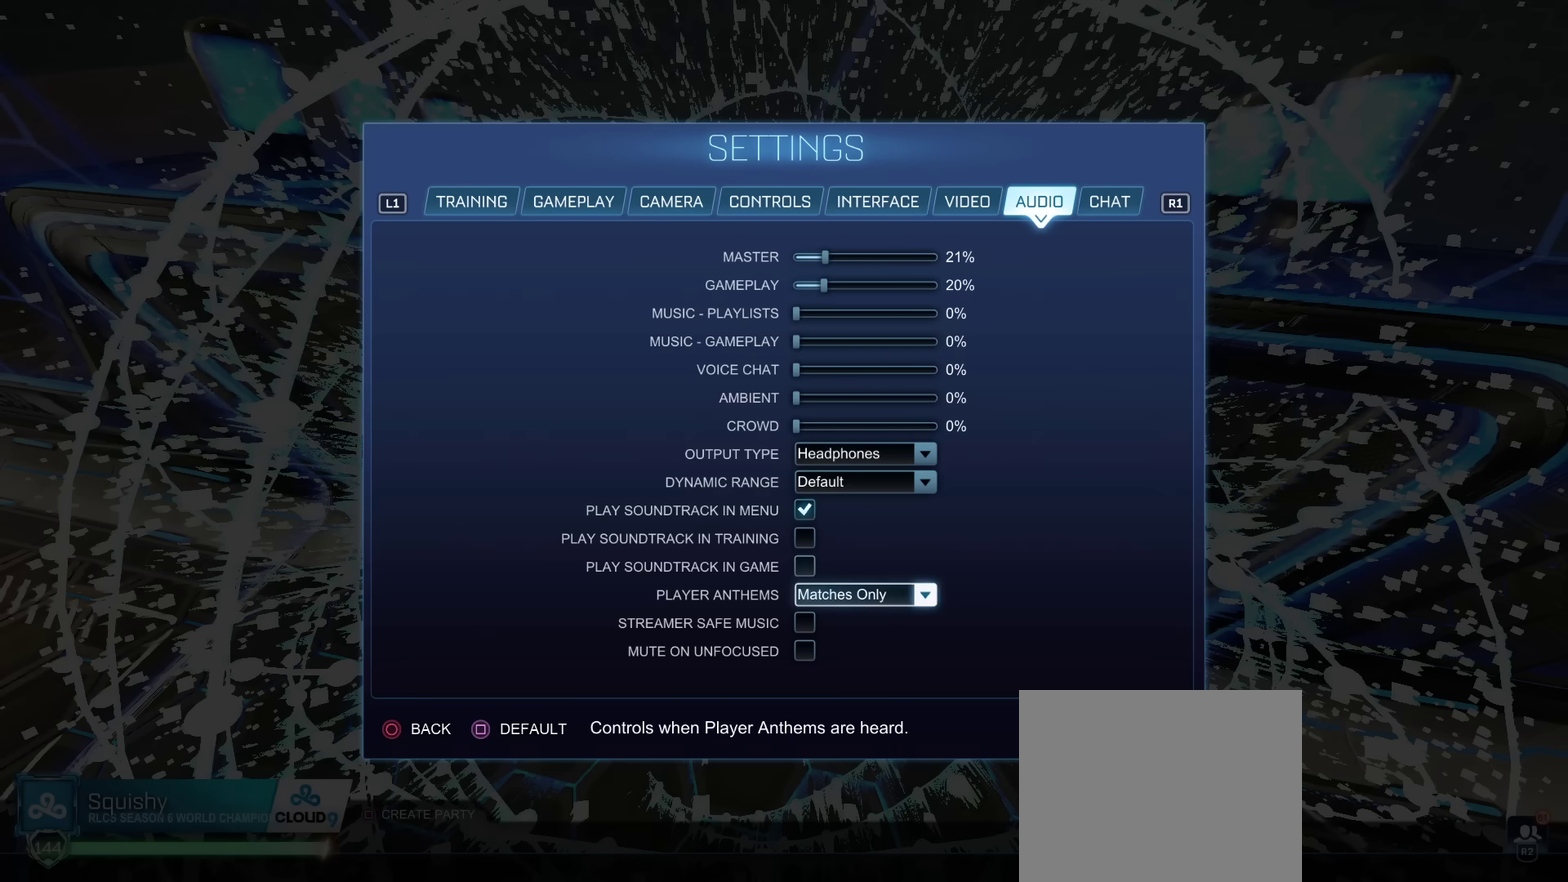
{"dt_ms": 301, "buttons": [], "left_stick": "center", "right_stick": "center", "events": []}
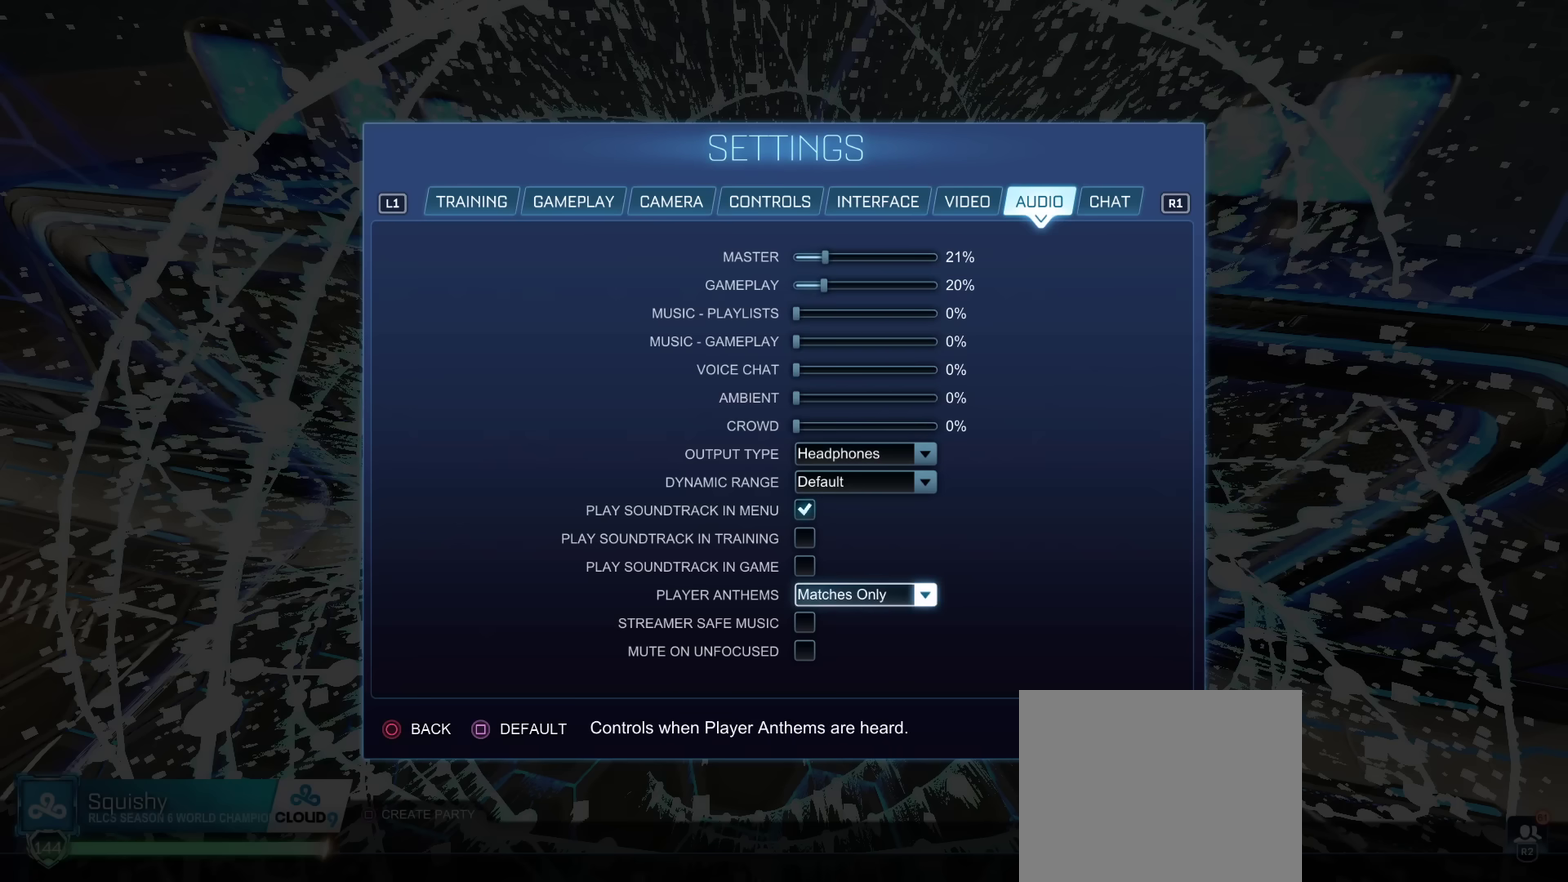
{"dt_ms": 500, "buttons": [], "left_stick": "center", "right_stick": "center", "events": []}
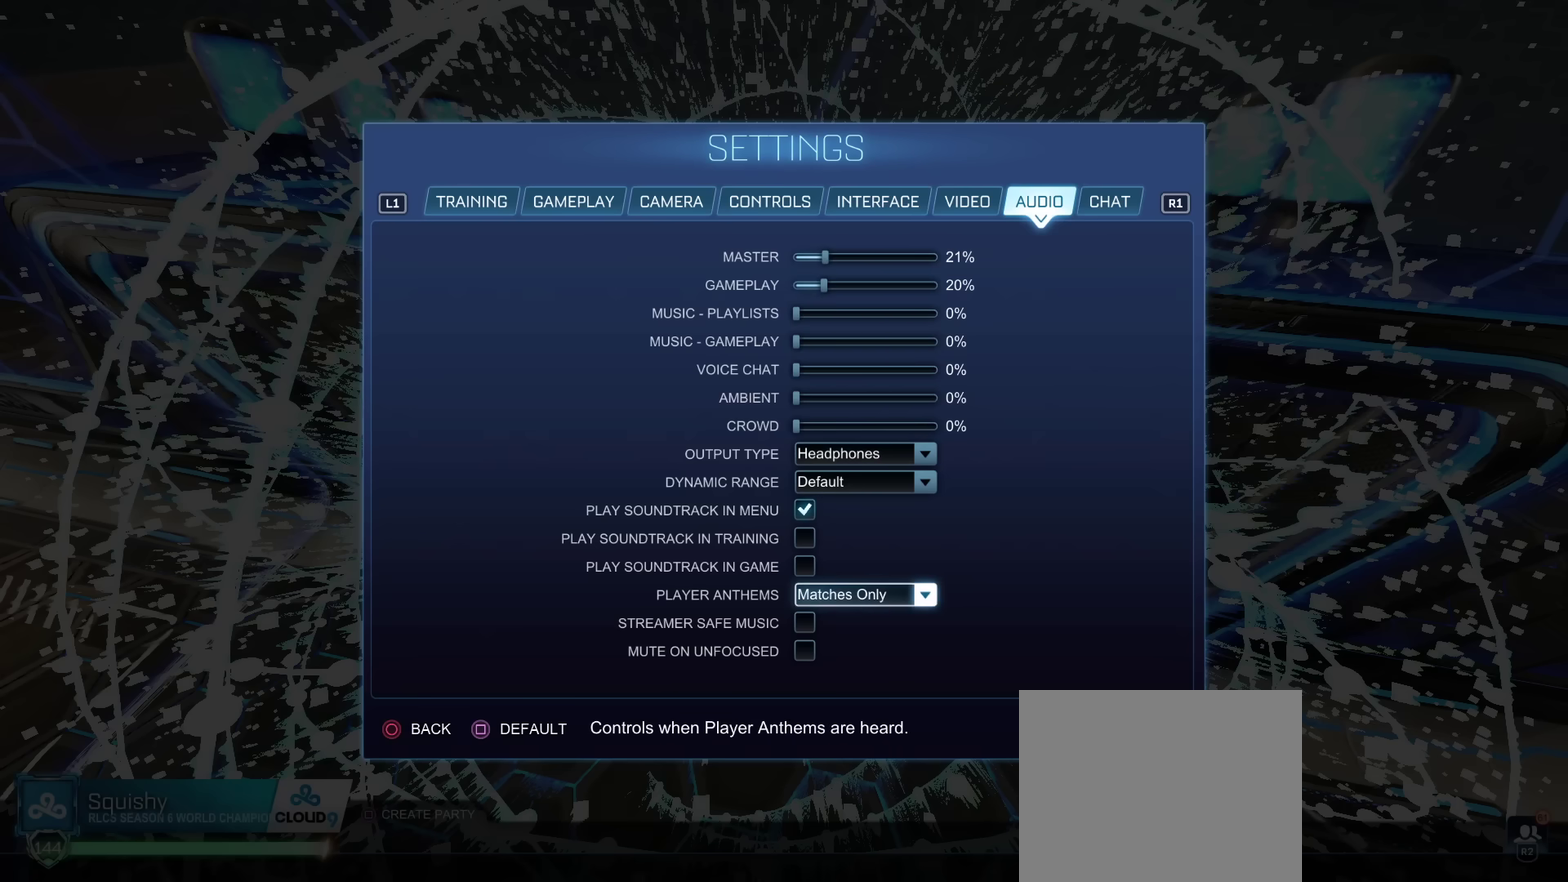
{"dt_ms": 601, "buttons": [], "left_stick": "center", "right_stick": "center", "events": [[534, "DPAD_DOWN", "down"], [601, "DPAD_DOWN", "up"]]}
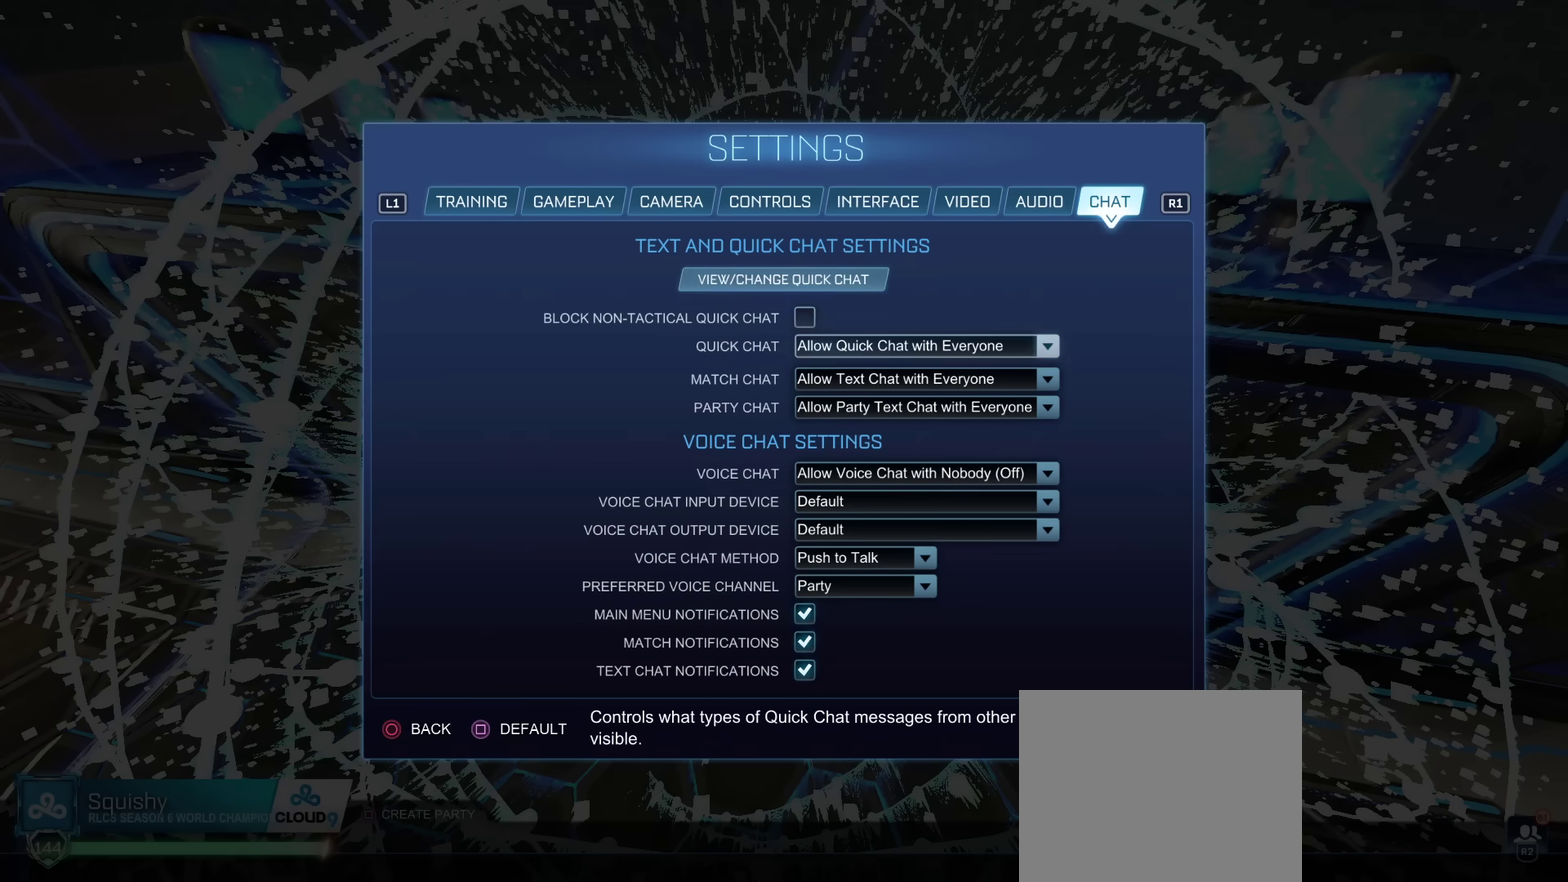
{"dt_ms": 400, "buttons": [], "left_stick": "center", "right_stick": "center", "events": [[167, "DPAD_DOWN", "down"], [233, "DPAD_DOWN", "up"], [300, "DPAD_DOWN", "down"], [350, "DPAD_DOWN", "up"]]}
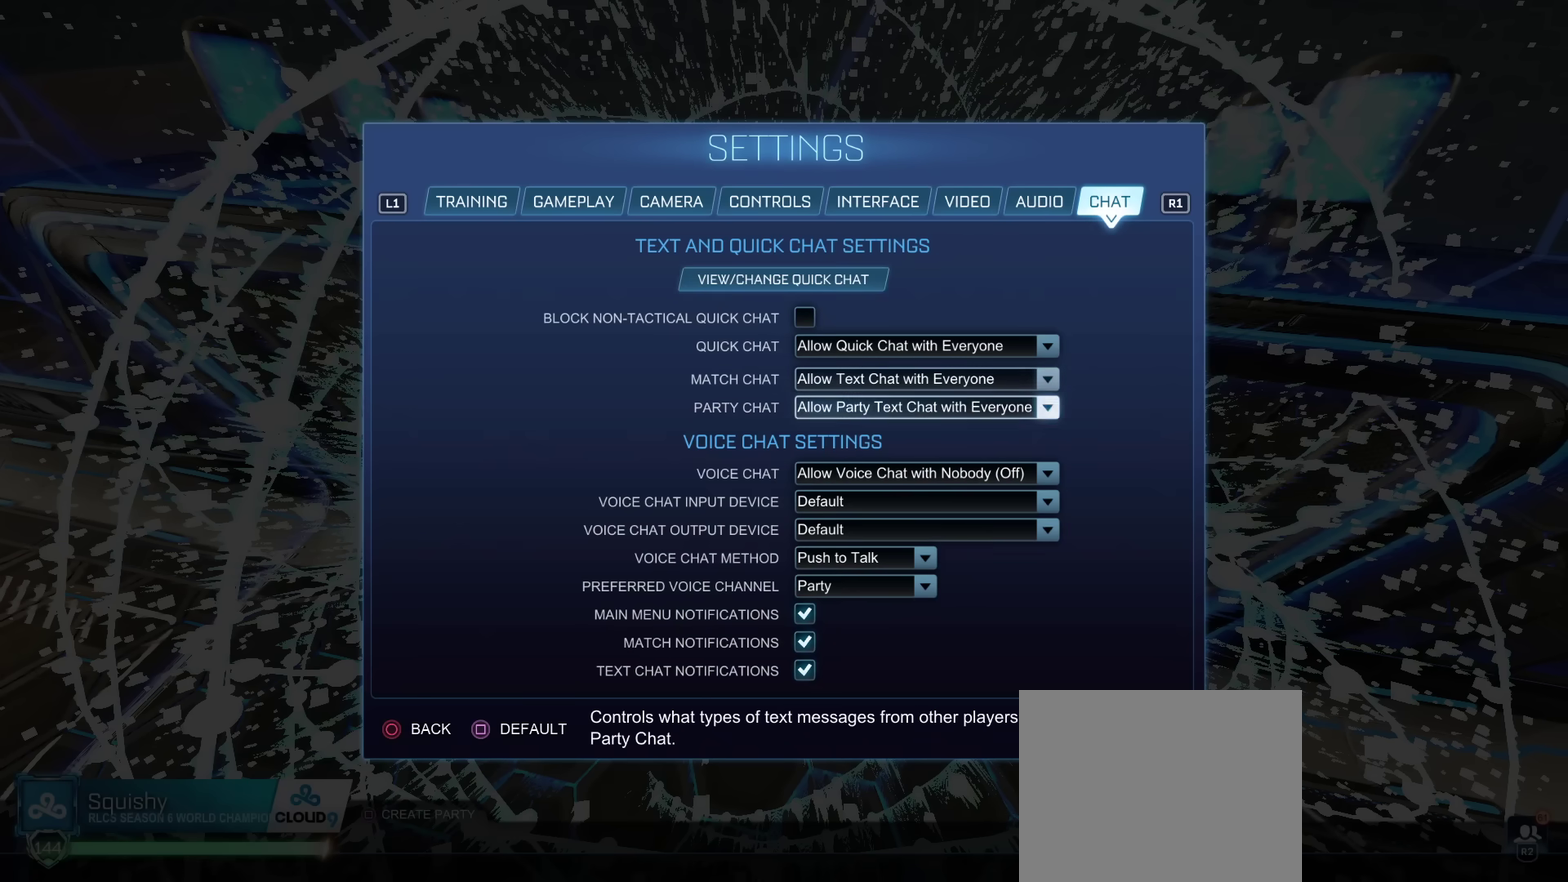
{"dt_ms": 401, "buttons": ["DPAD_DOWN"], "left_stick": "center", "right_stick": "center", "events": [[250, "DPAD_DOWN", "down"], [317, "DPAD_DOWN", "up"], [367, "DPAD_DOWN", "down"]]}
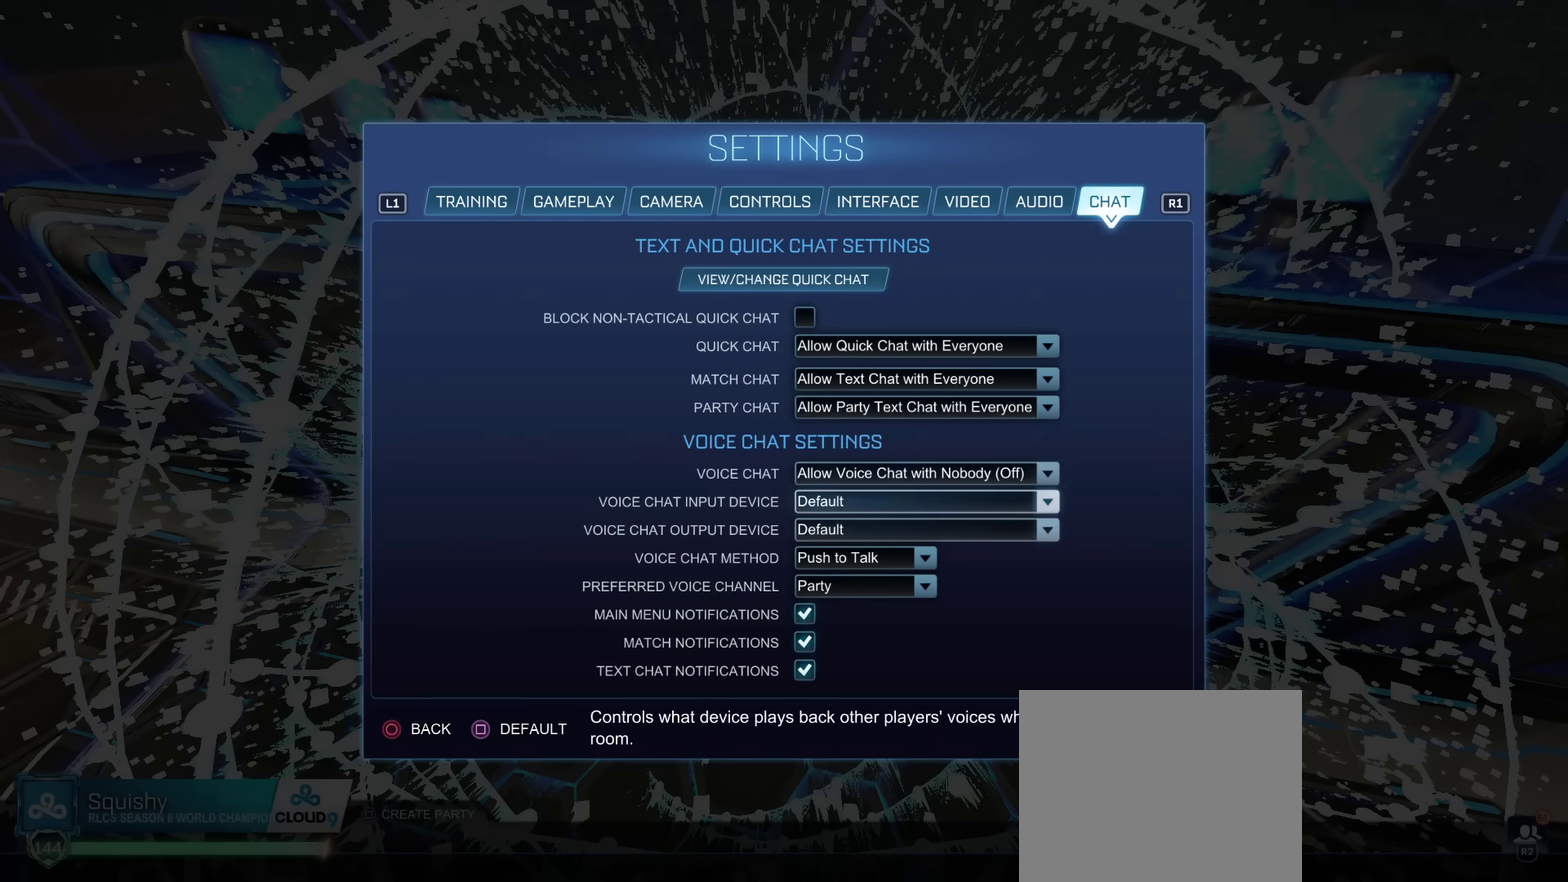
{"dt_ms": 800, "buttons": [], "left_stick": "center", "right_stick": "center", "events": [[66, "DPAD_DOWN", "up"], [116, "DPAD_DOWN", "down"], [183, "DPAD_DOWN", "up"], [250, "DPAD_DOWN", "down"], [450, "DPAD_DOWN", "up"], [517, "DPAD_DOWN", "down"], [567, "DPAD_DOWN", "up"]]}
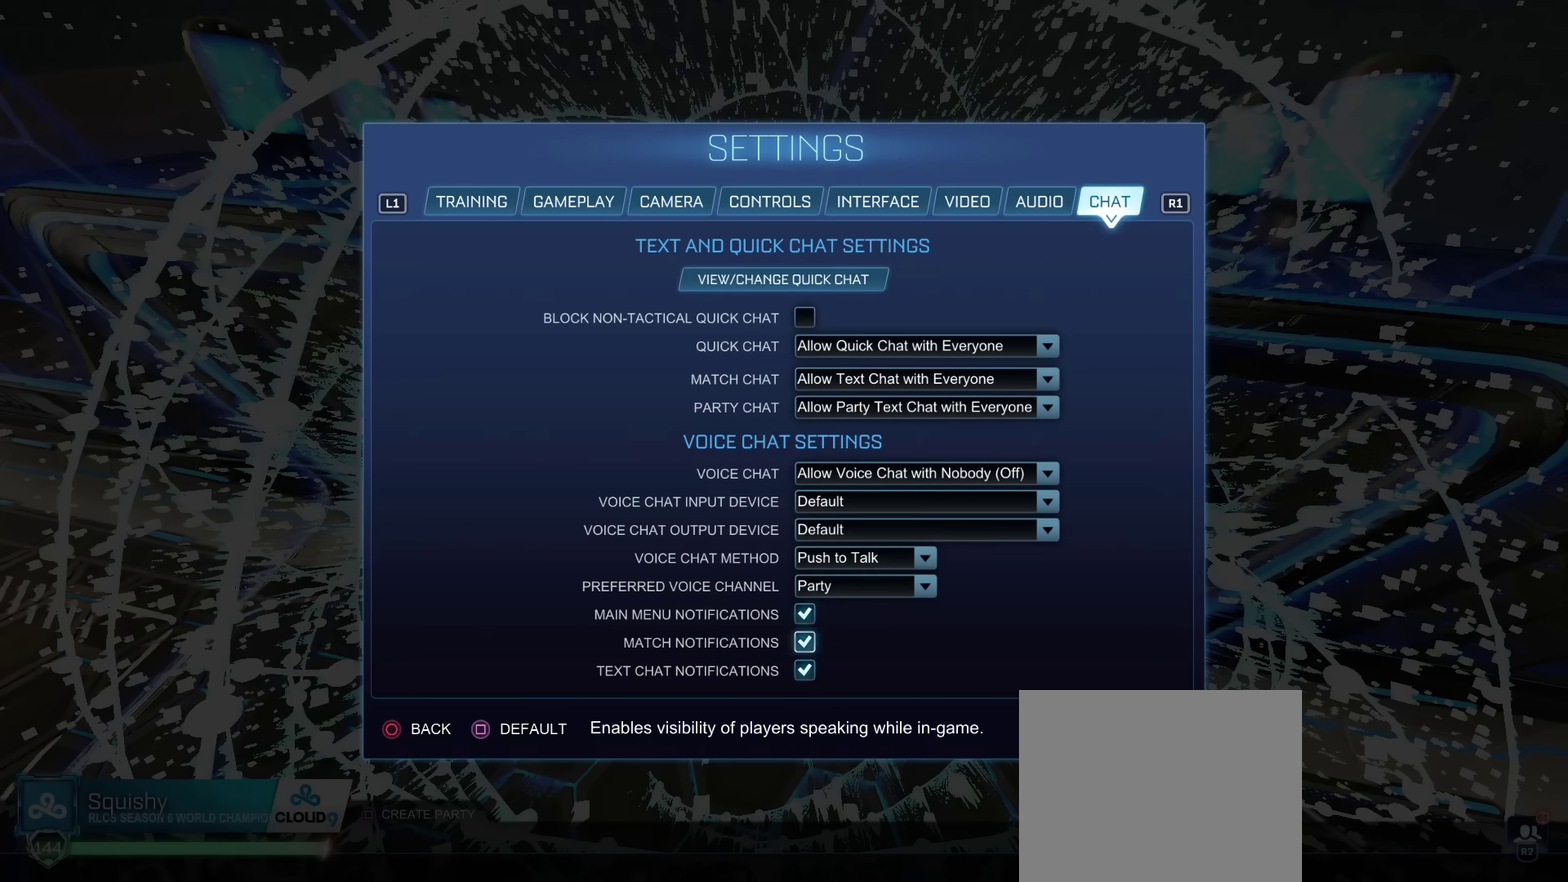
{"dt_ms": 501, "buttons": [], "left_stick": "center", "right_stick": "center", "events": [[100, "DPAD_UP", "down"], [167, "DPAD_UP", "up"], [251, "DPAD_UP", "down"], [317, "DPAD_UP", "up"], [401, "DPAD_UP", "down"], [467, "DPAD_UP", "up"]]}
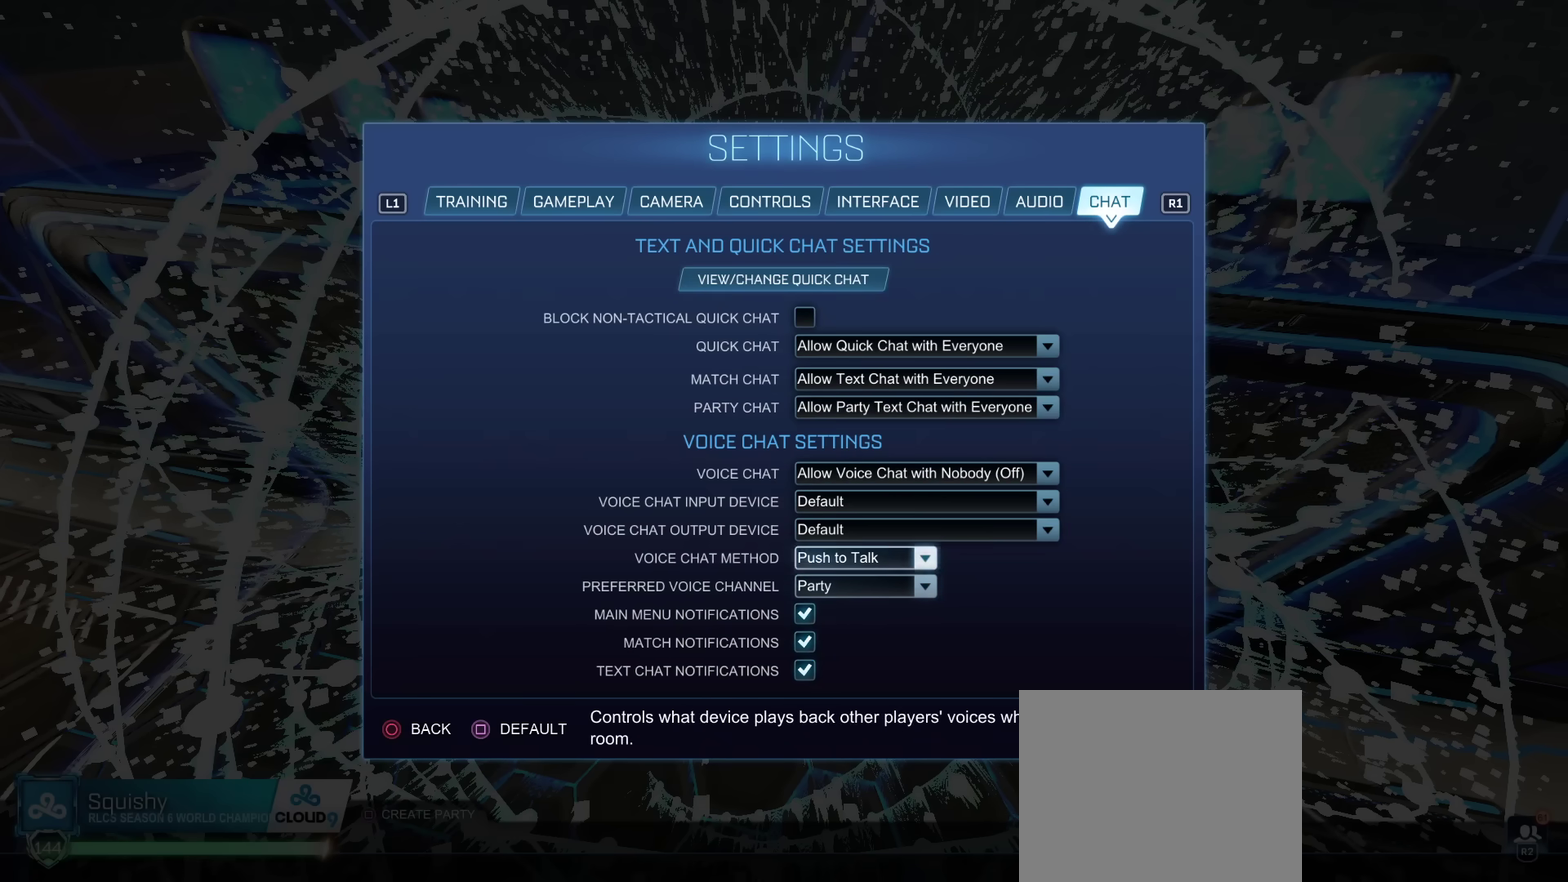
{"dt_ms": 300, "buttons": ["DPAD_UP"], "left_stick": "center", "right_stick": "center", "events": [[16, "DPAD_UP", "down"], [83, "DPAD_UP", "up"], [167, "DPAD_UP", "down"]]}
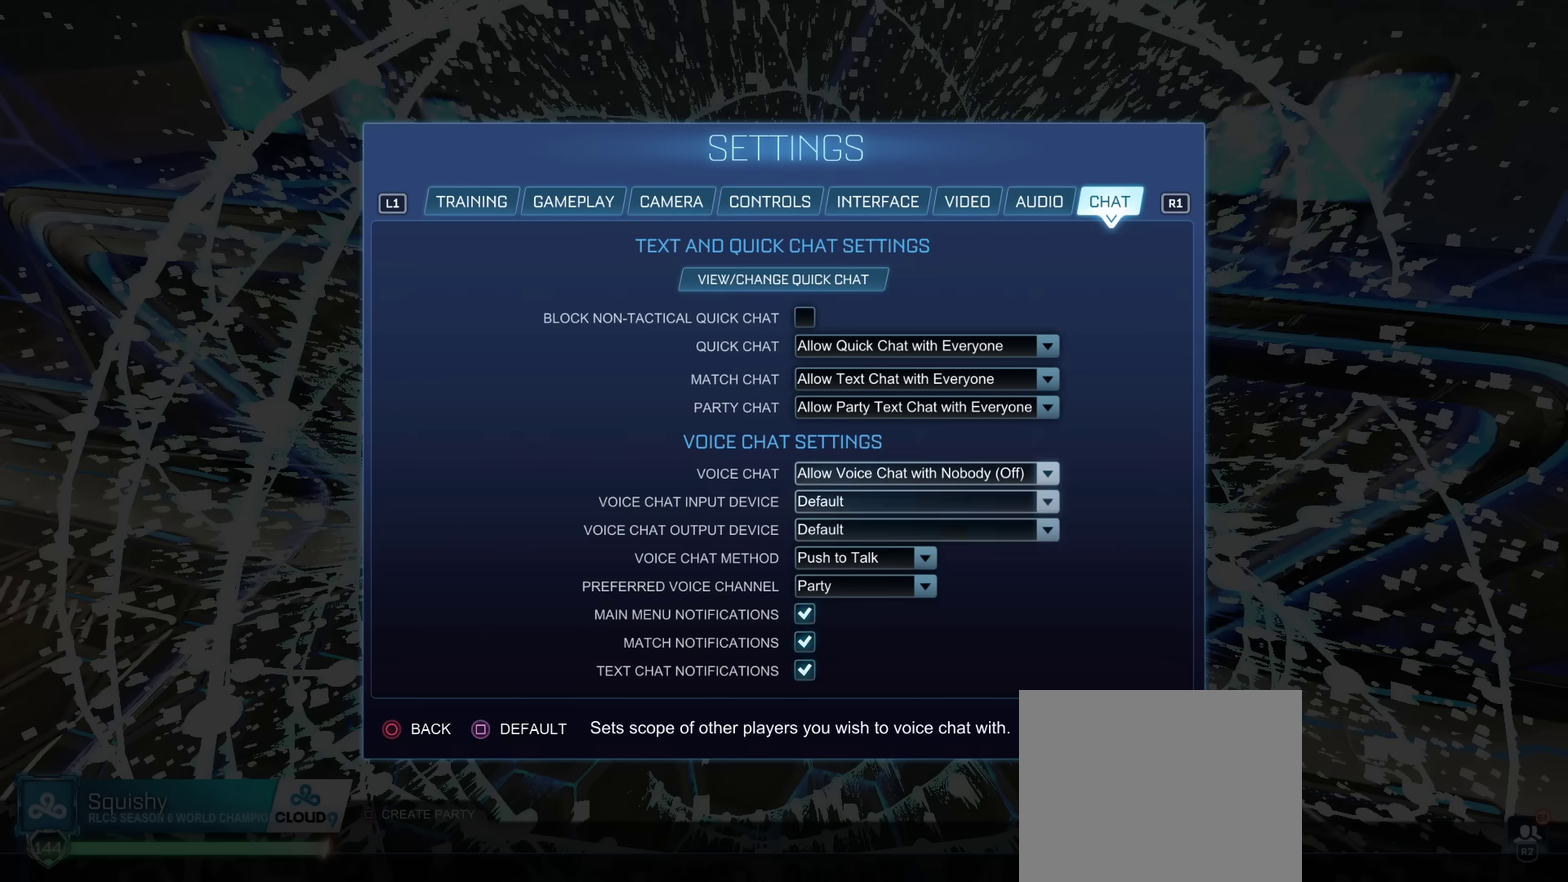
{"dt_ms": 300, "buttons": [], "left_stick": "center", "right_stick": "center", "events": [[50, "DPAD_UP", "up"], [117, "DPAD_UP", "down"], [234, "DPAD_UP", "up"]]}
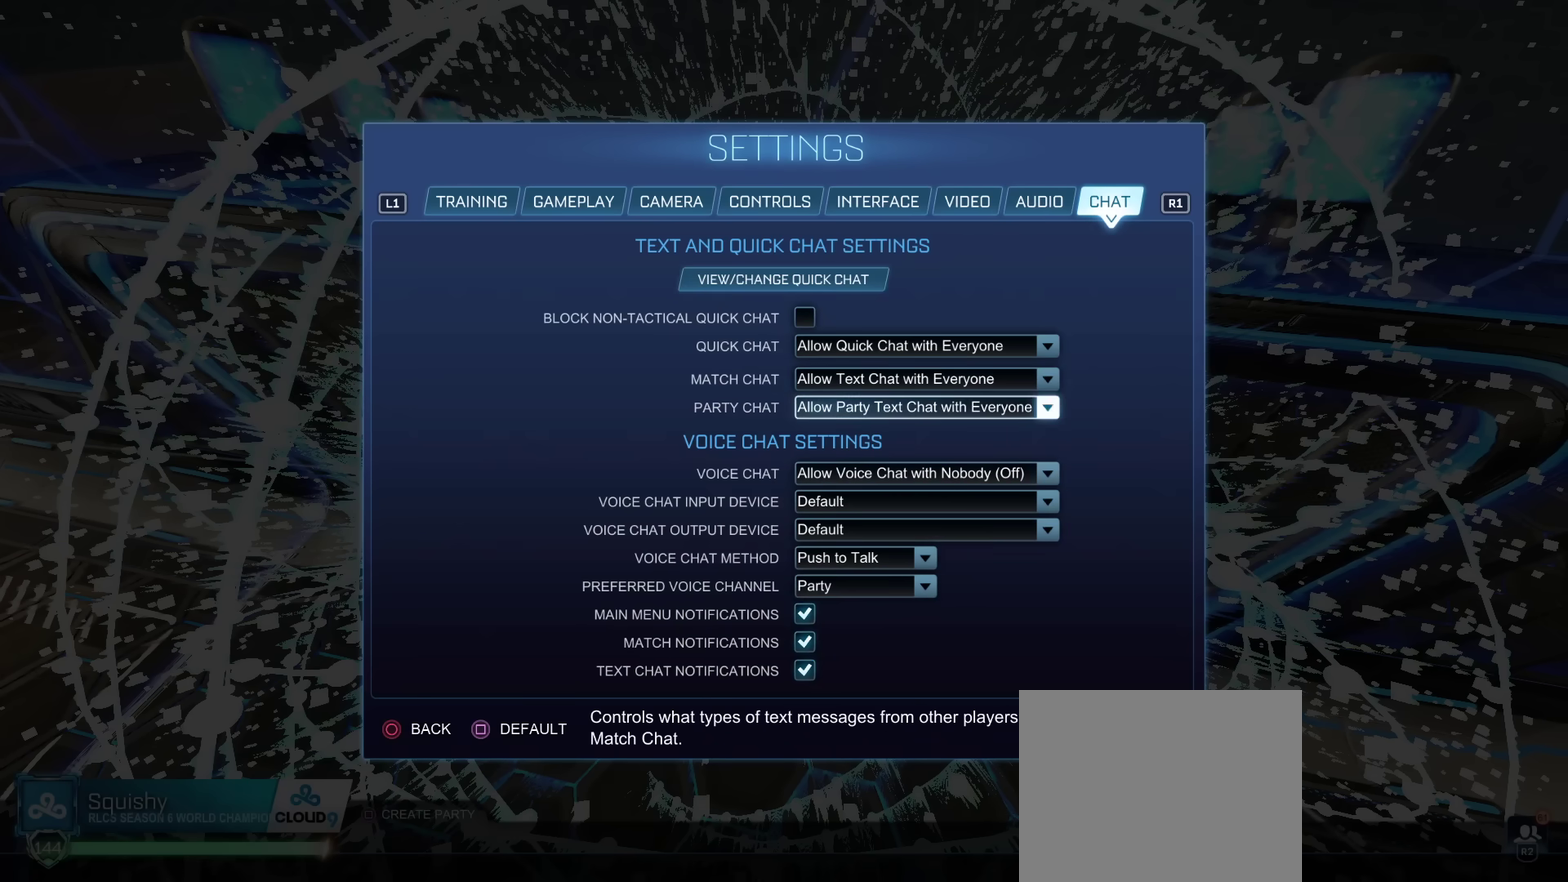
{"dt_ms": 801, "buttons": [], "left_stick": "center", "right_stick": "center", "events": [[234, "DPAD_UP", "down"], [301, "DPAD_UP", "up"]]}
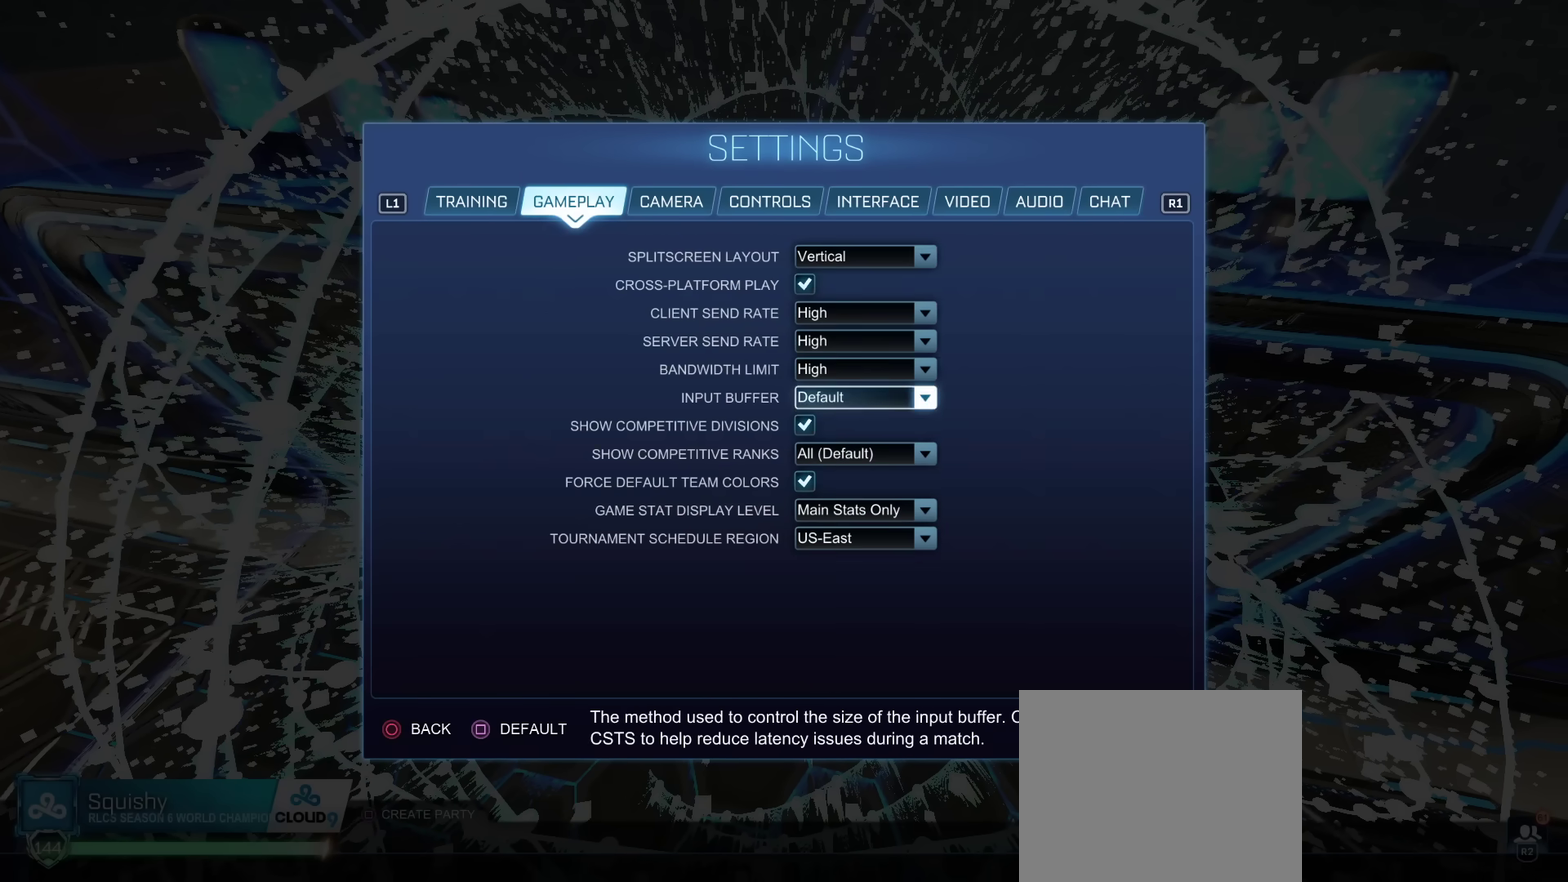
{"dt_ms": 401, "buttons": ["DPAD_UP"], "left_stick": "center", "right_stick": "center", "events": [[184, "DPAD_UP", "down"]]}
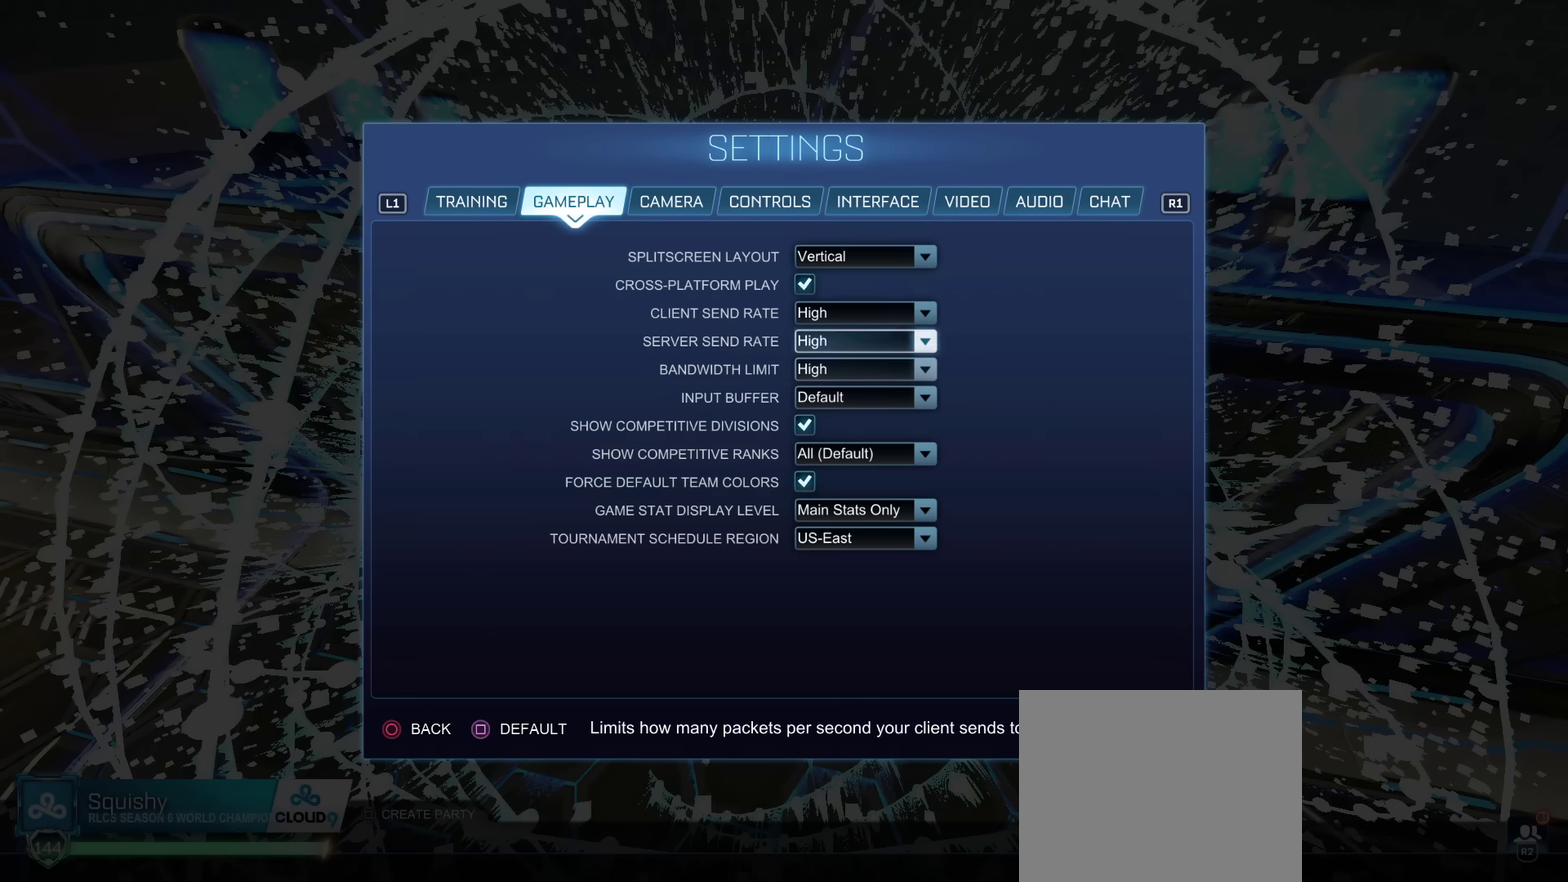
{"dt_ms": 300, "buttons": ["DPAD_UP"], "left_stick": "center", "right_stick": "center", "events": [[116, "DPAD_UP", "up"], [150, "DPAD_UP", "down"], [216, "DPAD_UP", "up"], [300, "DPAD_UP", "down"]]}
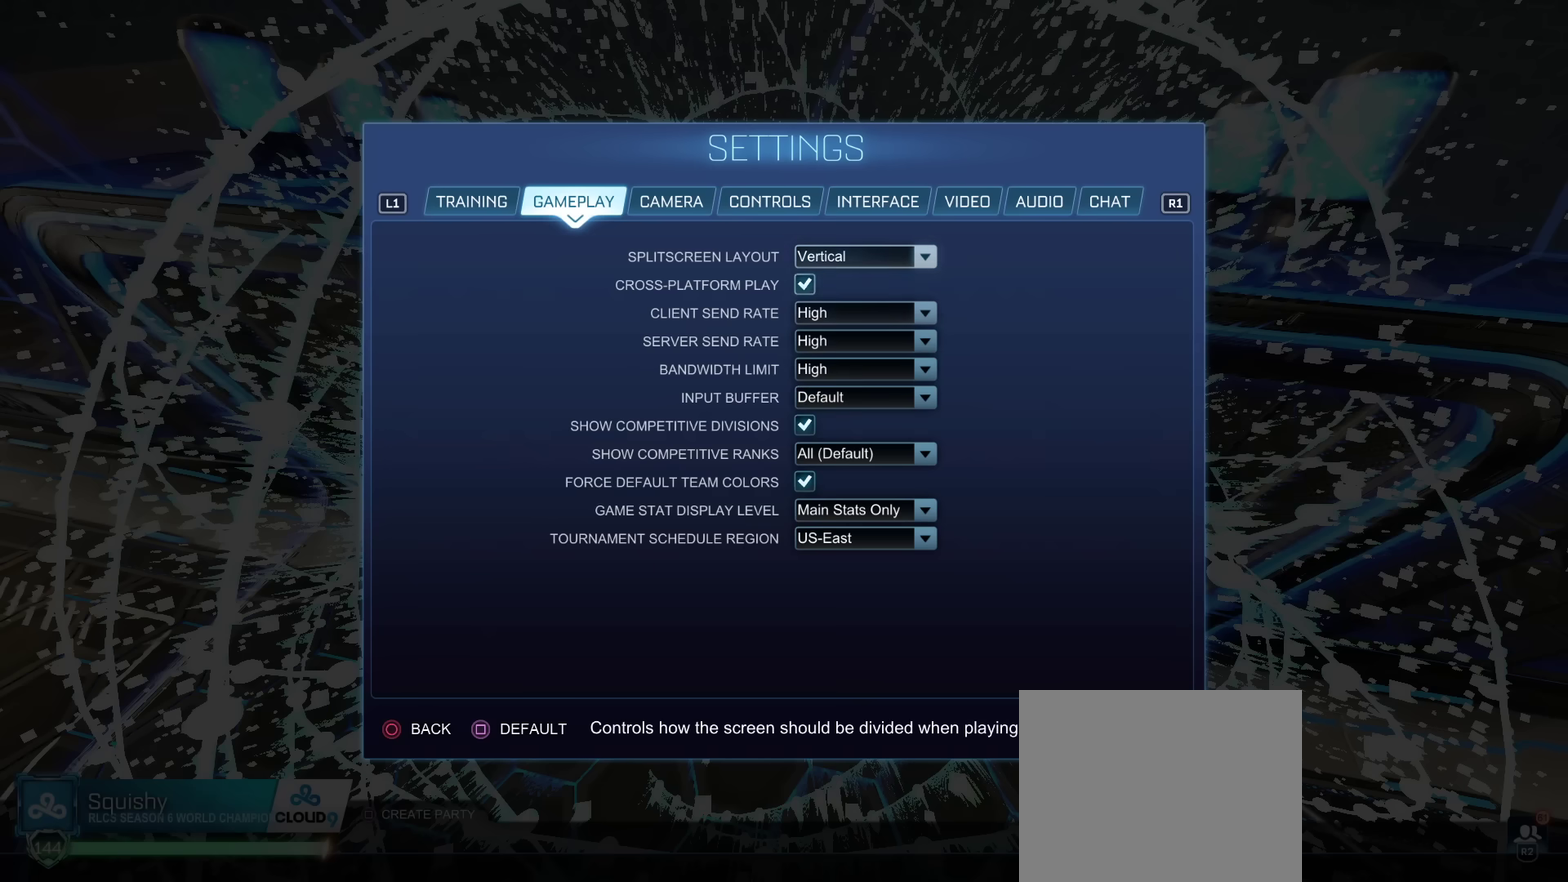
{"dt_ms": 701, "buttons": [], "left_stick": "center", "right_stick": "center", "events": [[33, "DPAD_UP", "up"], [634, "DPAD_DOWN", "down"], [701, "DPAD_DOWN", "up"]]}
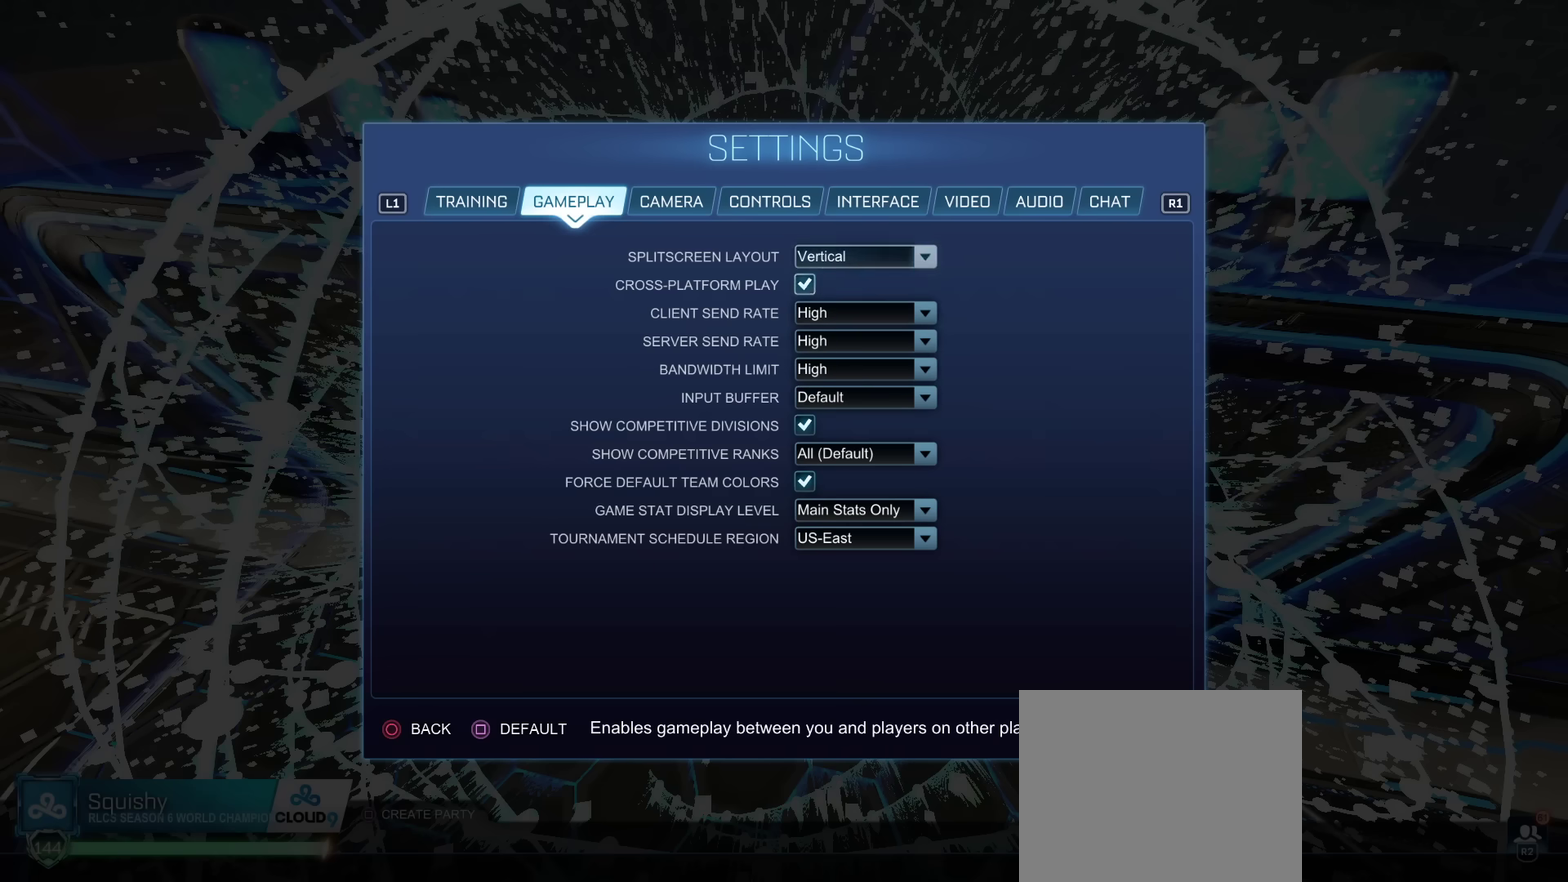
{"dt_ms": 300, "buttons": [], "left_stick": "center", "right_stick": "center", "events": [[50, "DPAD_DOWN", "down"], [116, "DPAD_DOWN", "up"], [183, "DPAD_DOWN", "down"], [267, "DPAD_DOWN", "up"]]}
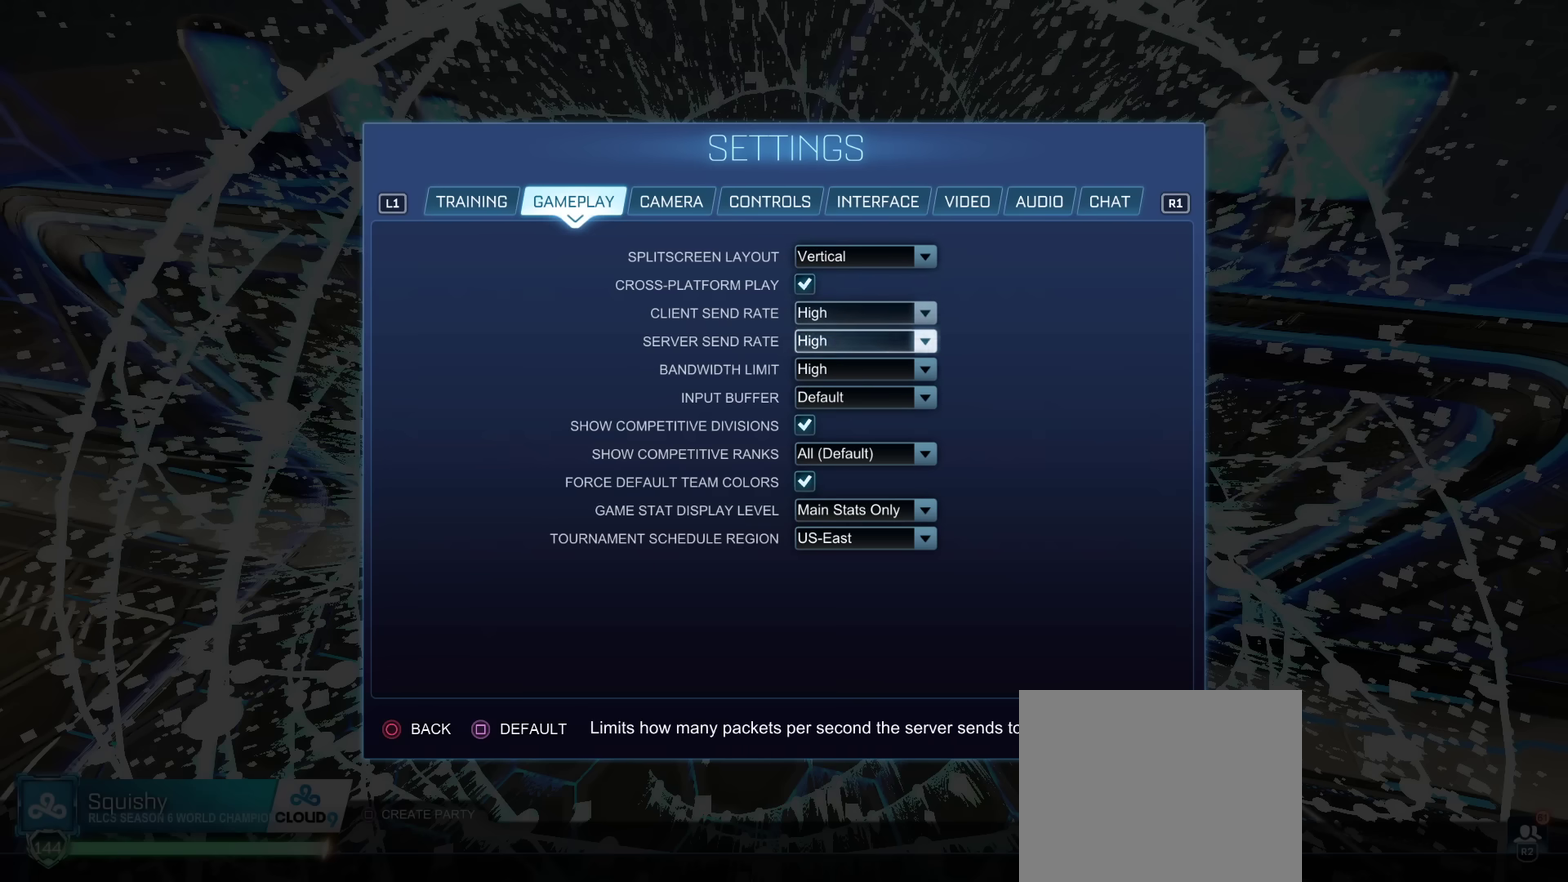
{"dt_ms": 500, "buttons": ["DPAD_DOWN"], "left_stick": "center", "right_stick": "center", "events": [[50, "DPAD_DOWN", "down"], [117, "DPAD_DOWN", "up"], [200, "DPAD_DOWN", "down"], [267, "DPAD_DOWN", "up"], [350, "DPAD_DOWN", "down"], [417, "DPAD_DOWN", "up"], [467, "DPAD_DOWN", "down"]]}
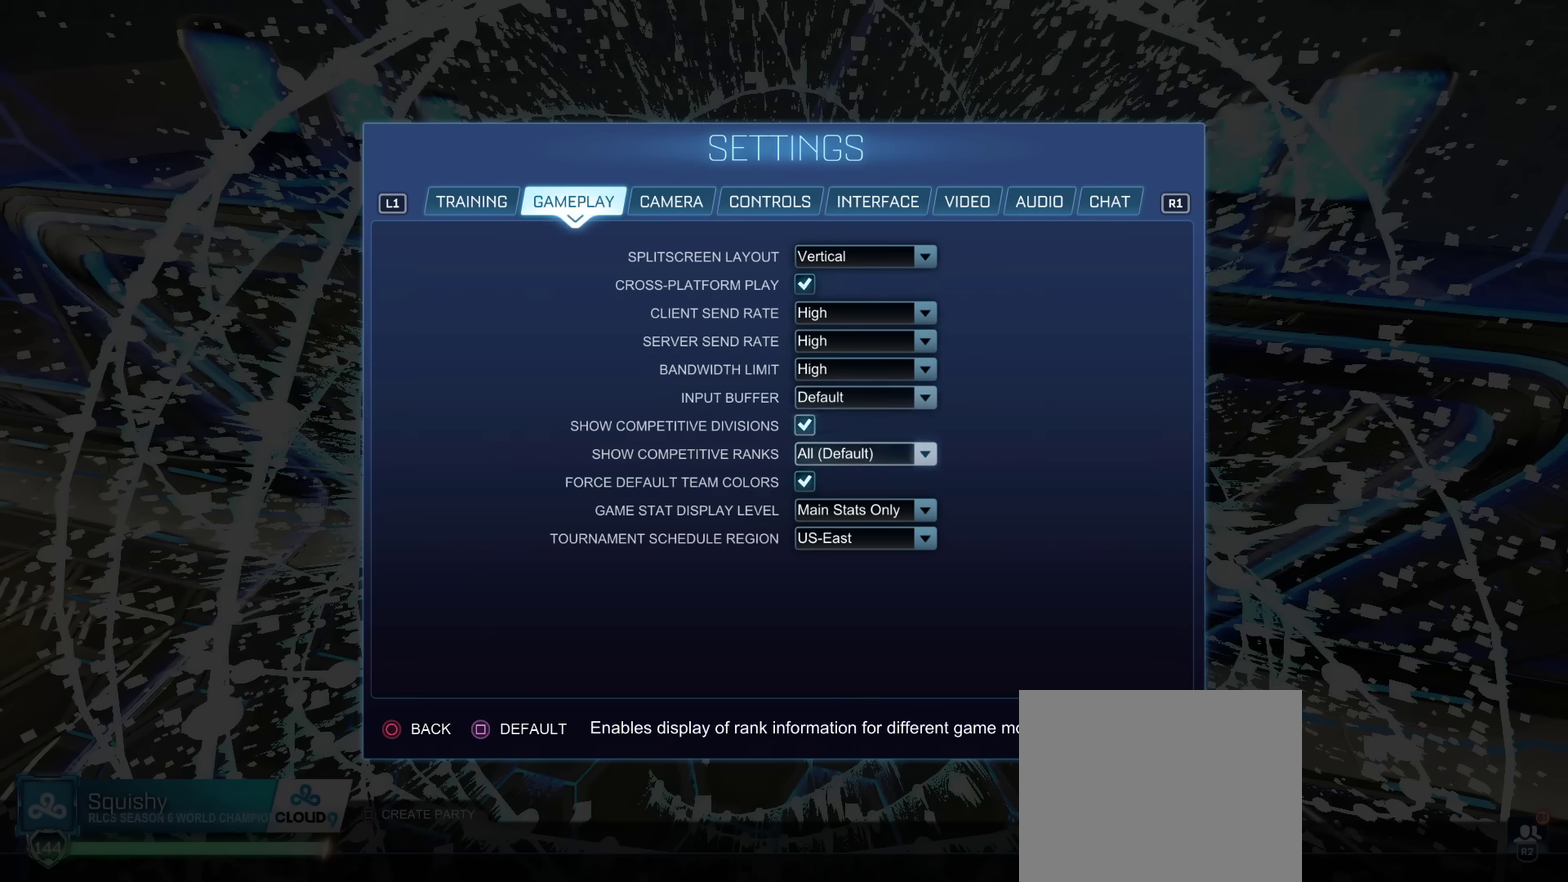
{"dt_ms": 701, "buttons": ["DPAD_DOWN"], "left_stick": "center", "right_stick": "center", "events": [[34, "DPAD_DOWN", "up"], [634, "DPAD_DOWN", "down"]]}
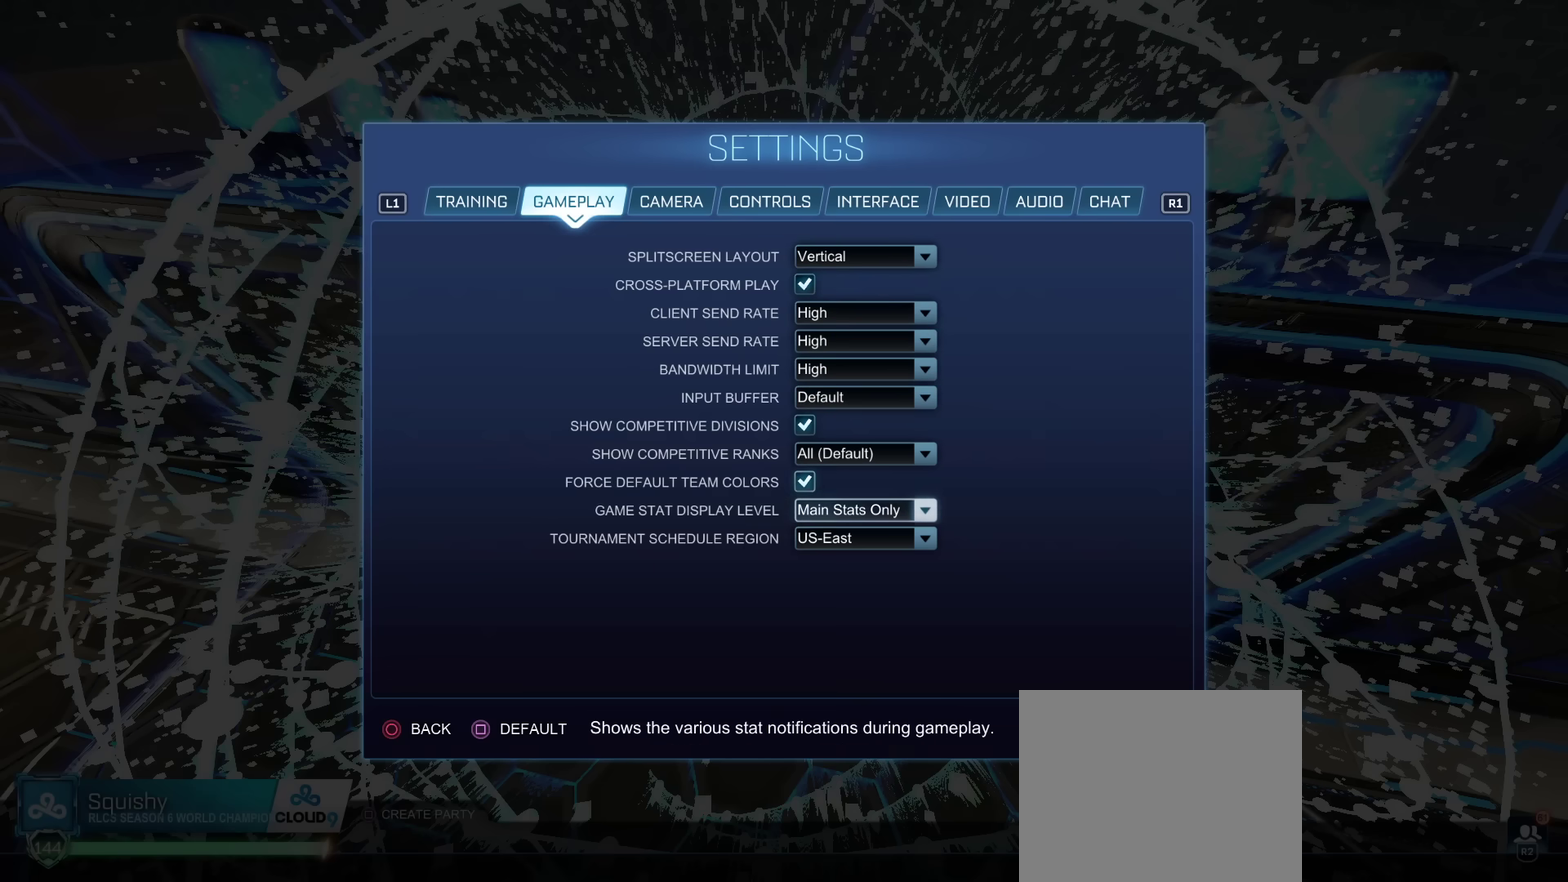
{"dt_ms": 401, "buttons": [], "left_stick": "center", "right_stick": "center", "events": [[17, "DPAD_DOWN", "up"], [84, "DPAD_DOWN", "down"], [150, "DPAD_DOWN", "up"]]}
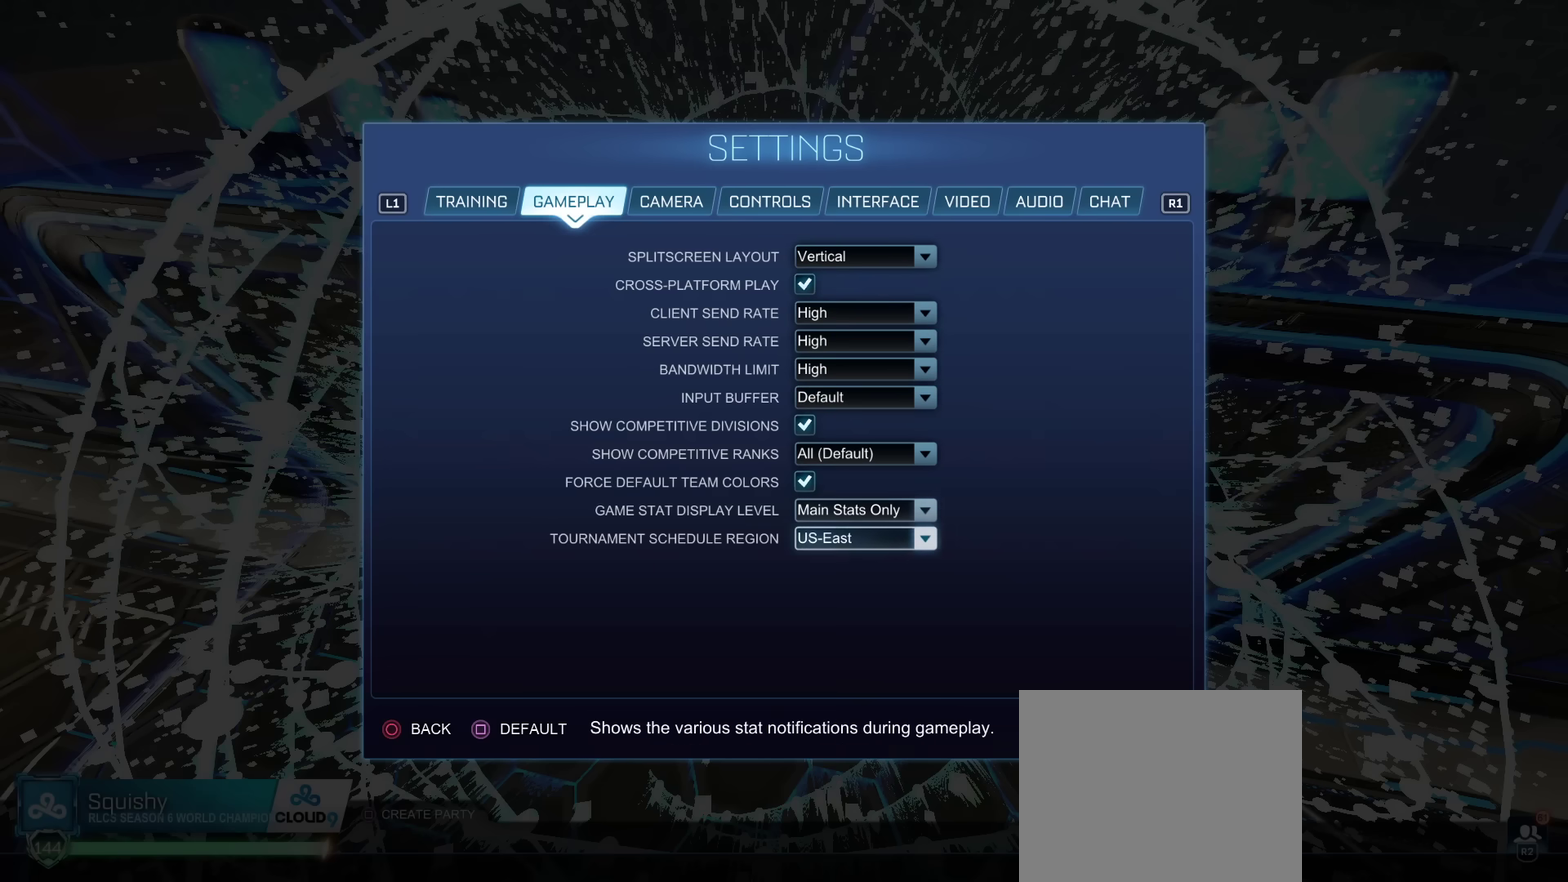
{"dt_ms": 600, "buttons": [], "left_stick": "center", "right_stick": "center", "events": [[16, "DPAD_UP", "down"], [66, "DPAD_UP", "up"], [133, "DPAD_UP", "down"], [183, "DPAD_UP", "up"], [250, "DPAD_UP", "down"], [316, "DPAD_UP", "up"], [400, "DPAD_UP", "down"], [467, "DPAD_UP", "up"], [517, "DPAD_UP", "down"], [600, "DPAD_UP", "up"]]}
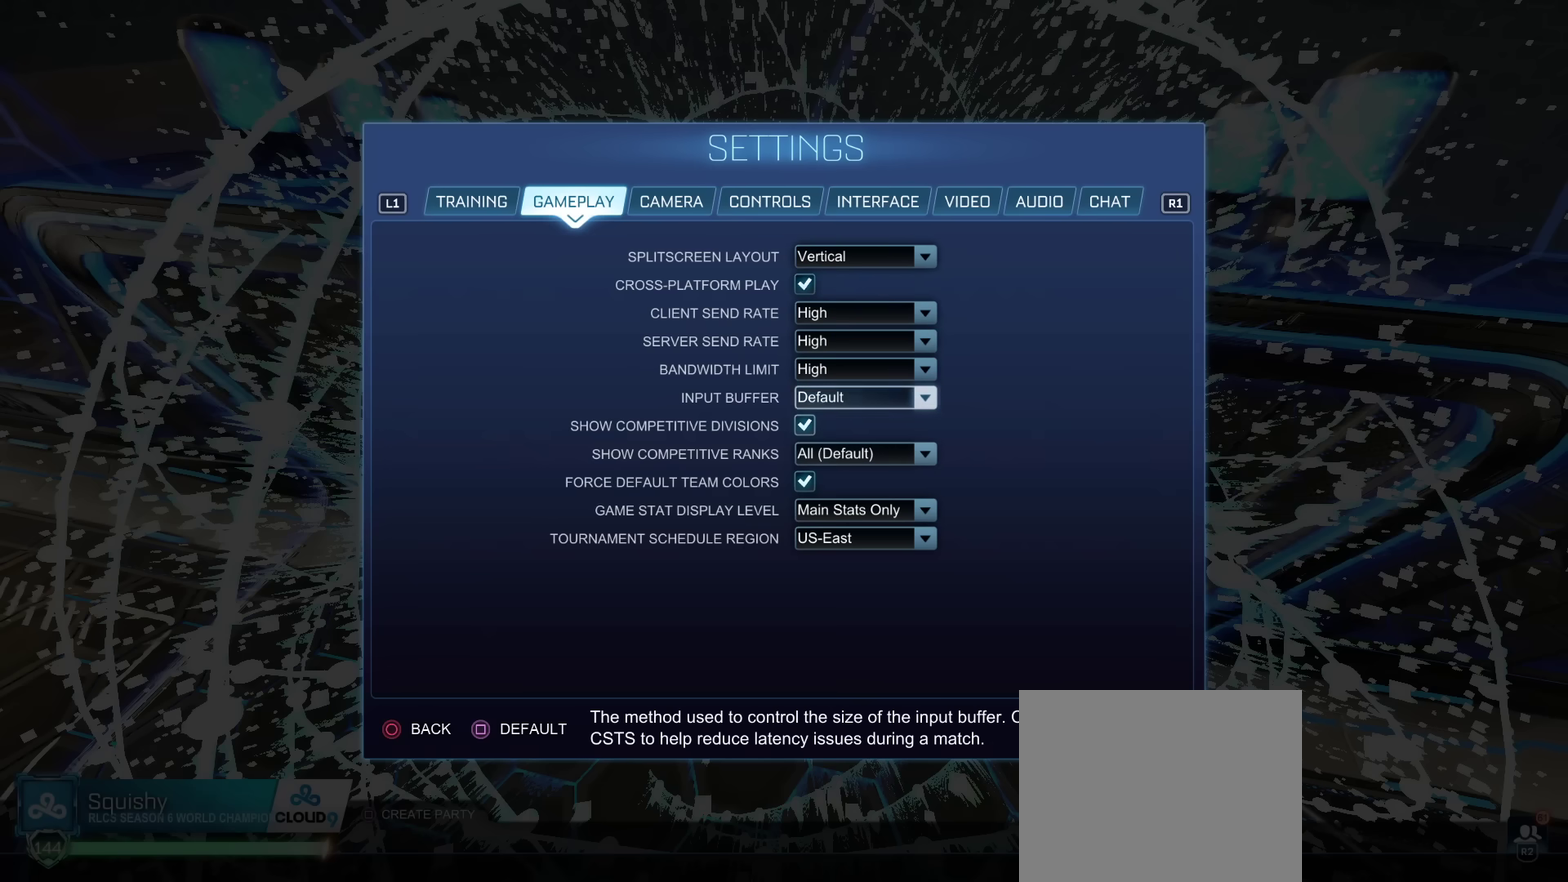
{"dt_ms": 501, "buttons": ["DPAD_UP"], "left_stick": "center", "right_stick": "center", "events": [[67, "DPAD_UP", "down"], [167, "DPAD_UP", "up"], [217, "DPAD_UP", "down"], [284, "DPAD_UP", "up"], [350, "DPAD_UP", "down"]]}
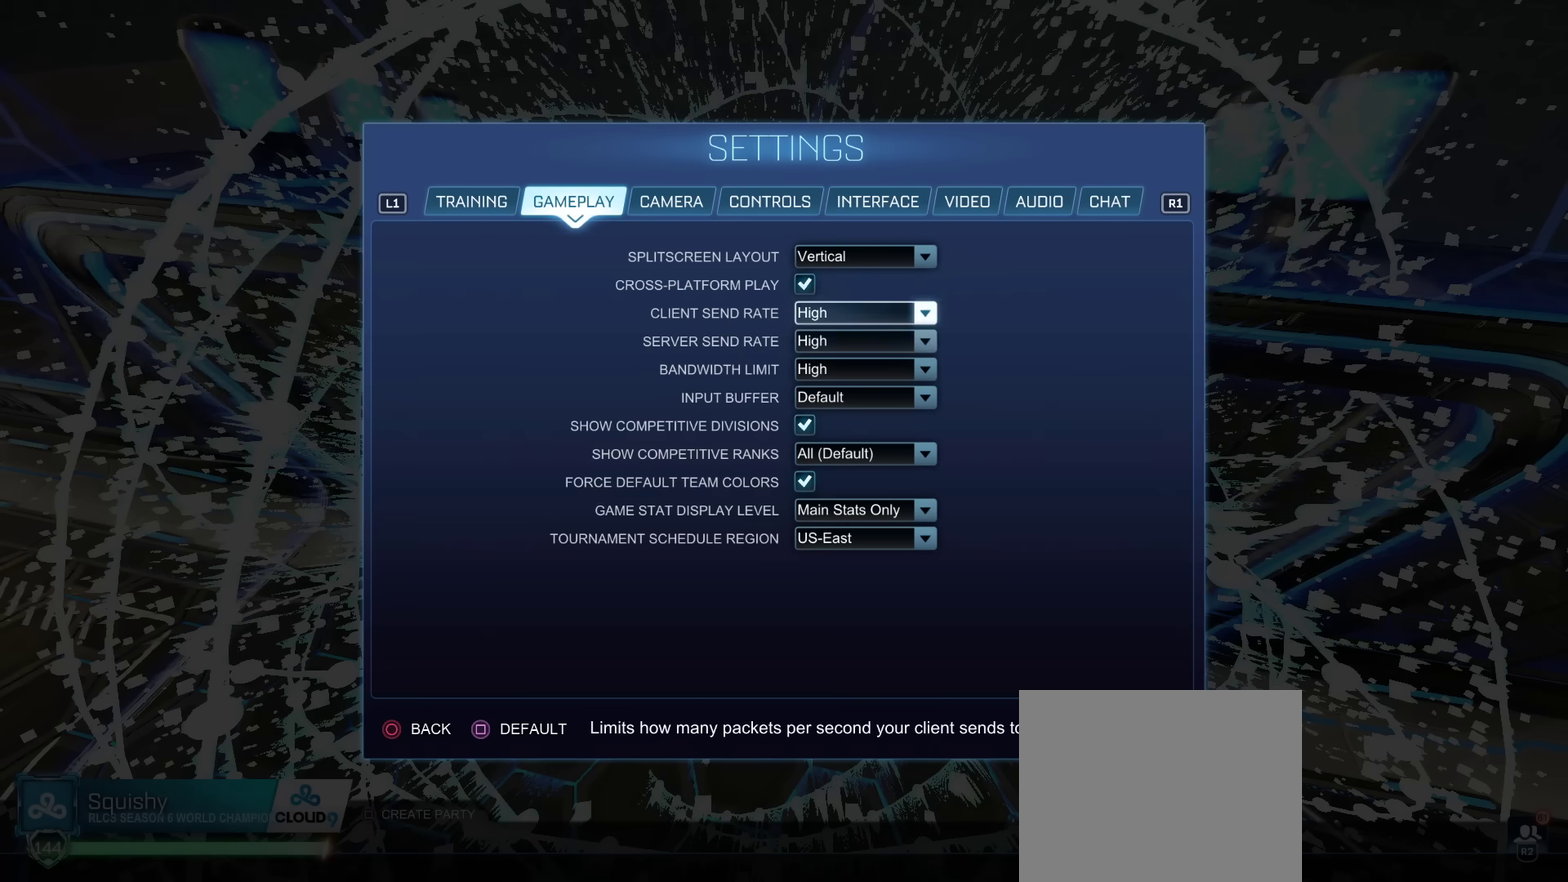
{"dt_ms": 400, "buttons": ["DPAD_DOWN"], "left_stick": "center", "right_stick": "center", "events": [[50, "DPAD_UP", "up"], [116, "DPAD_UP", "down"], [200, "DPAD_UP", "up"], [383, "DPAD_DOWN", "down"]]}
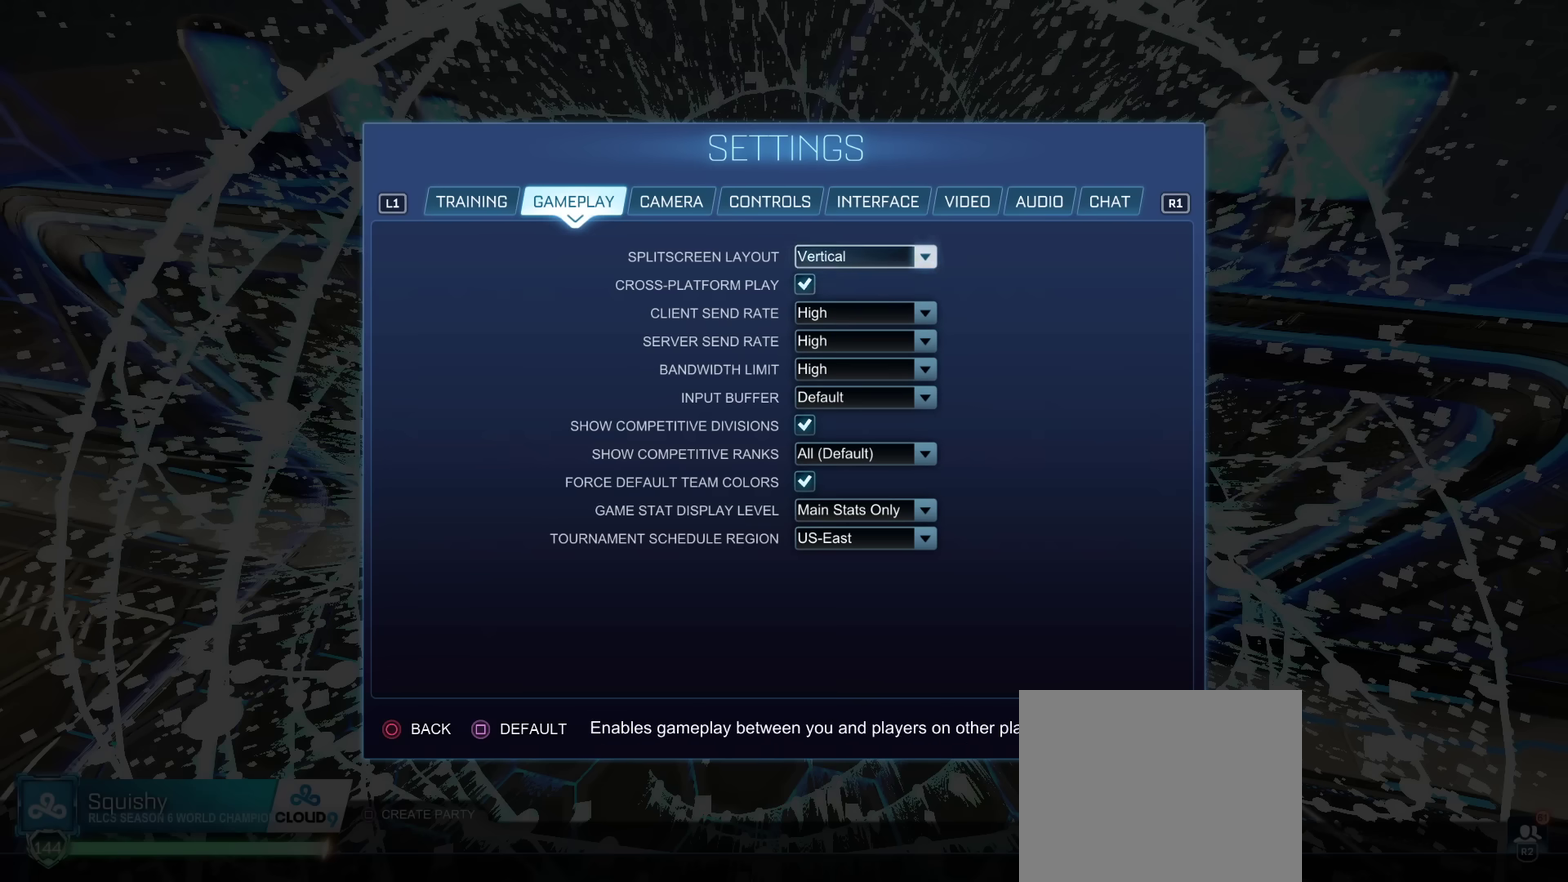
{"dt_ms": 500, "buttons": [], "left_stick": "center", "right_stick": "center", "events": [[50, "DPAD_DOWN", "up"], [217, "DPAD_DOWN", "down"], [284, "DPAD_DOWN", "up"], [367, "DPAD_DOWN", "down"], [417, "DPAD_DOWN", "up"]]}